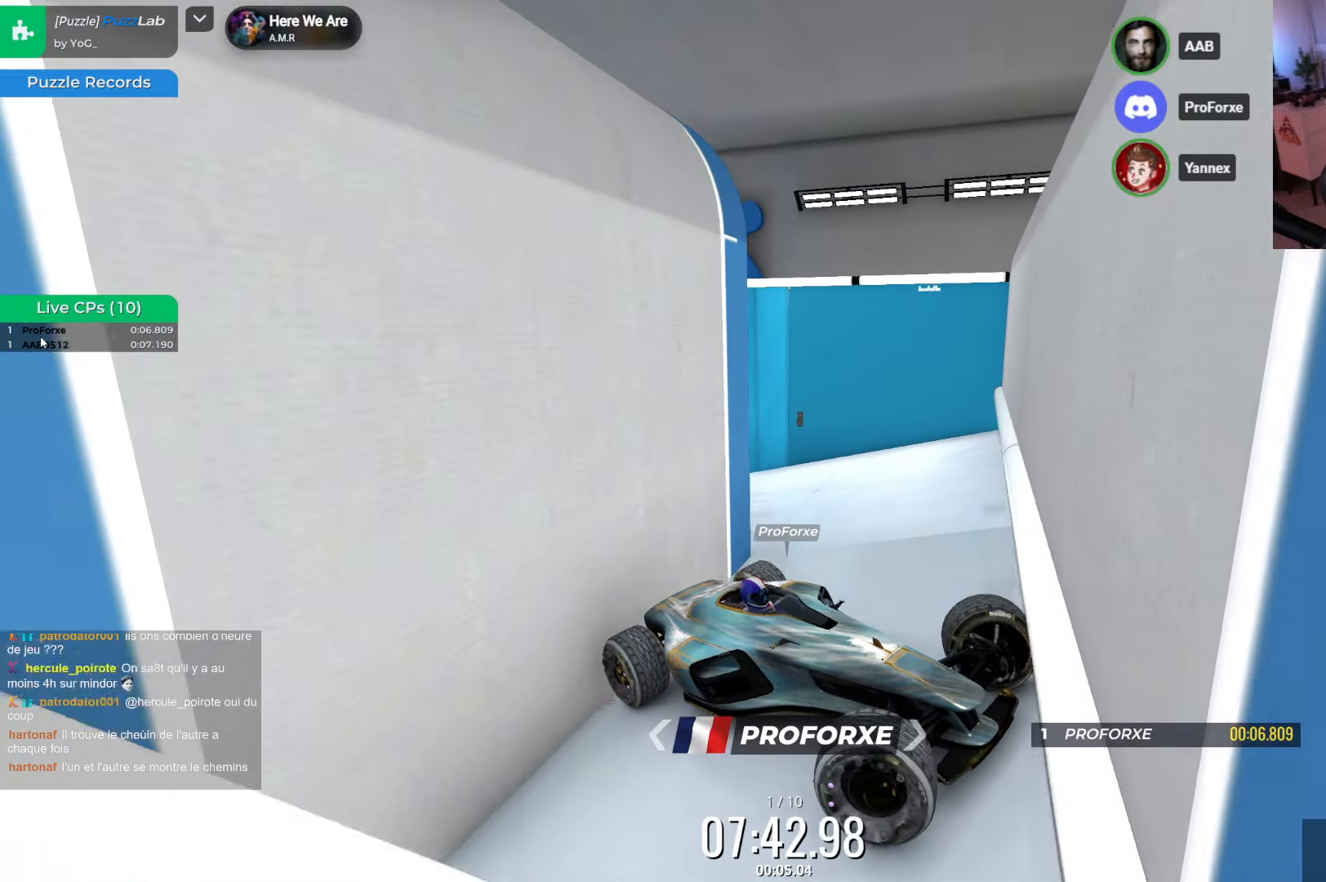
Gameplay with keyboard; each line is a JSON object with the keys held at the frame after it. "events" lists presses ("down") and releases ("up") of "down", "left", "right" and "up" between this image and that frame as [ms after this image, input, new state], when the widget could be followed in between. No other keys are recorded. Mouse input is not recorded.
{"keys": ["up"], "events": [[200, "up", "down"], [450, "left", "up"], [450, "up", "up"], [500, "up", "down"]]}
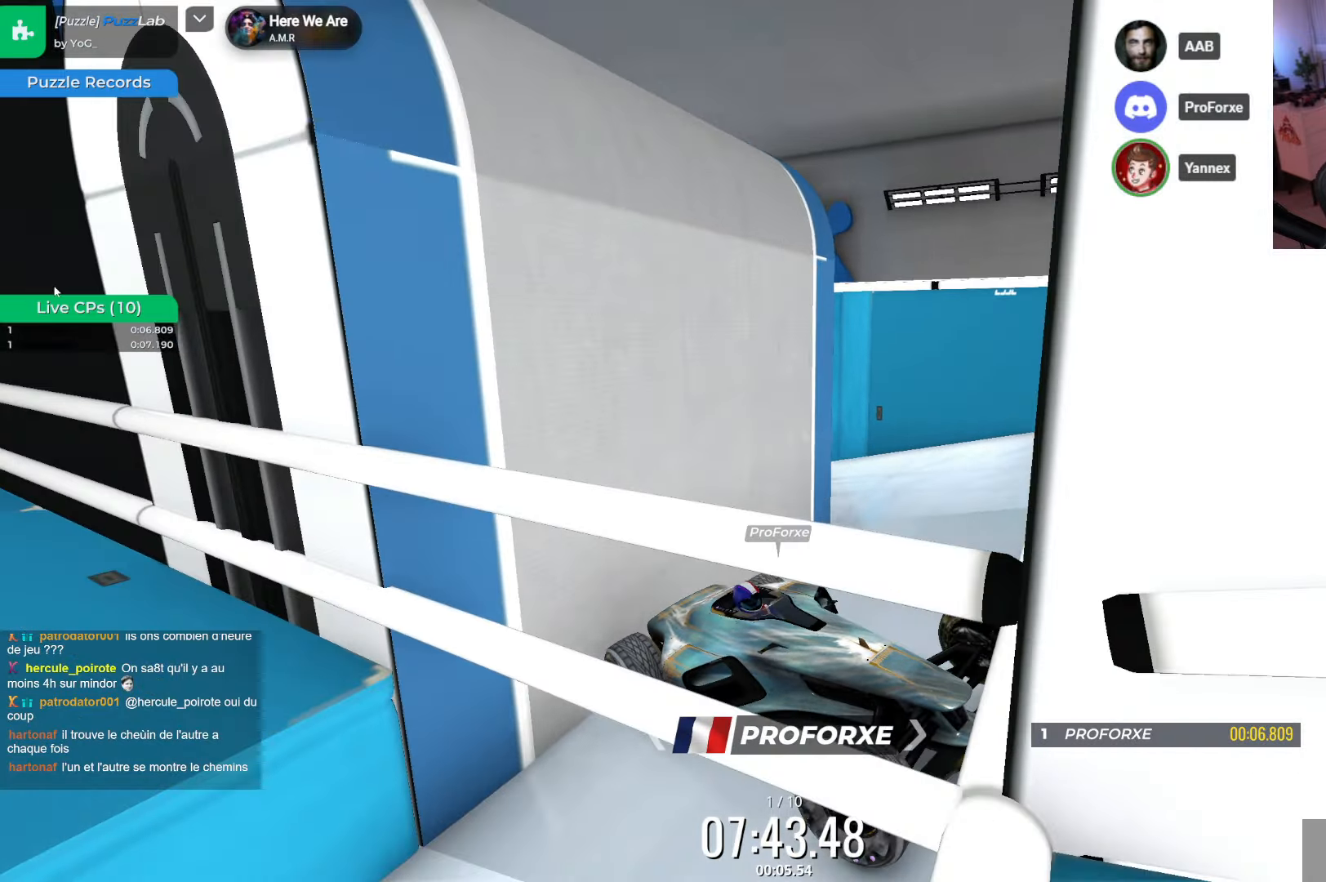
{"keys": ["left", "up"], "events": [[483, "left", "down"]]}
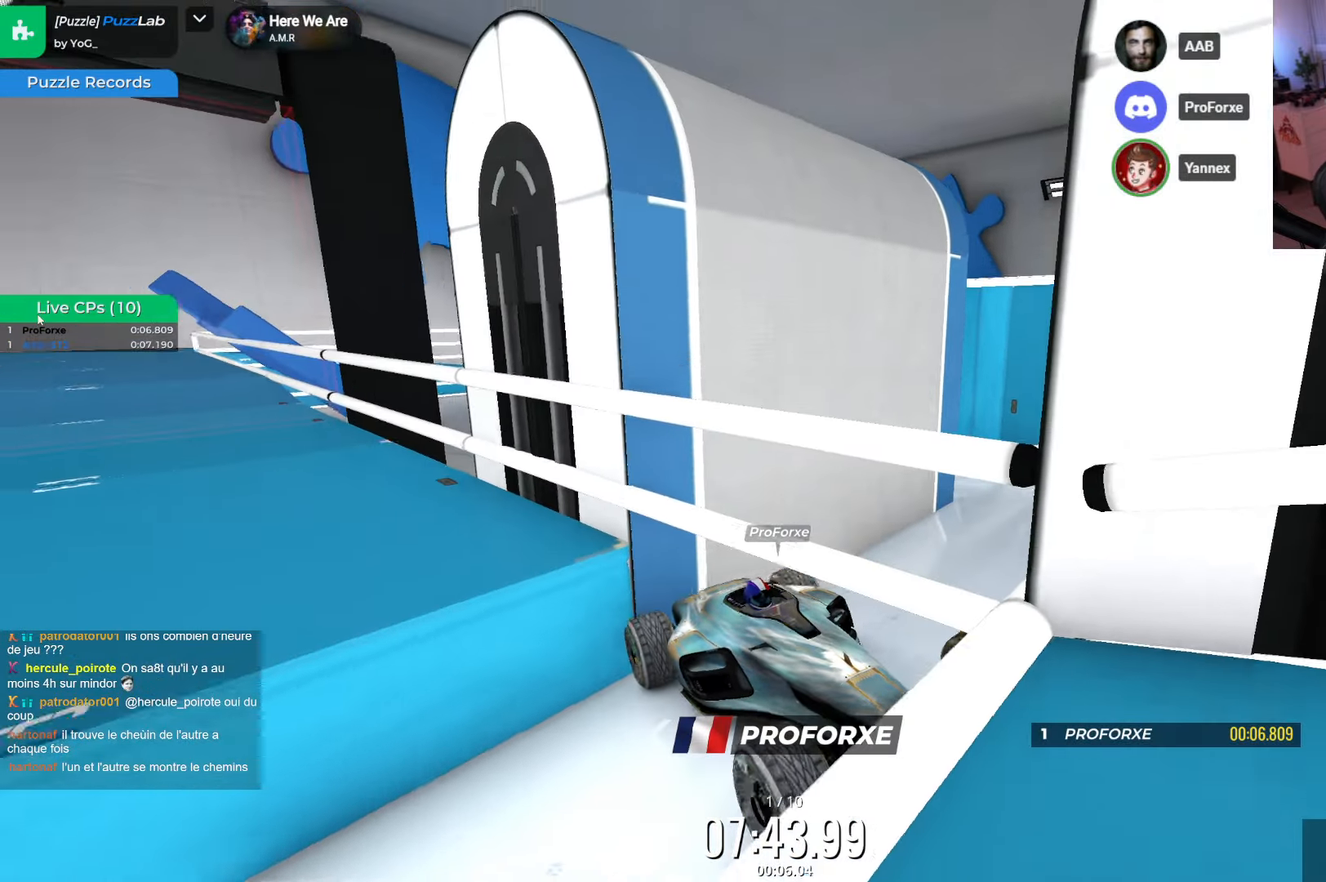
{"keys": ["up"], "events": [[333, "left", "up"]]}
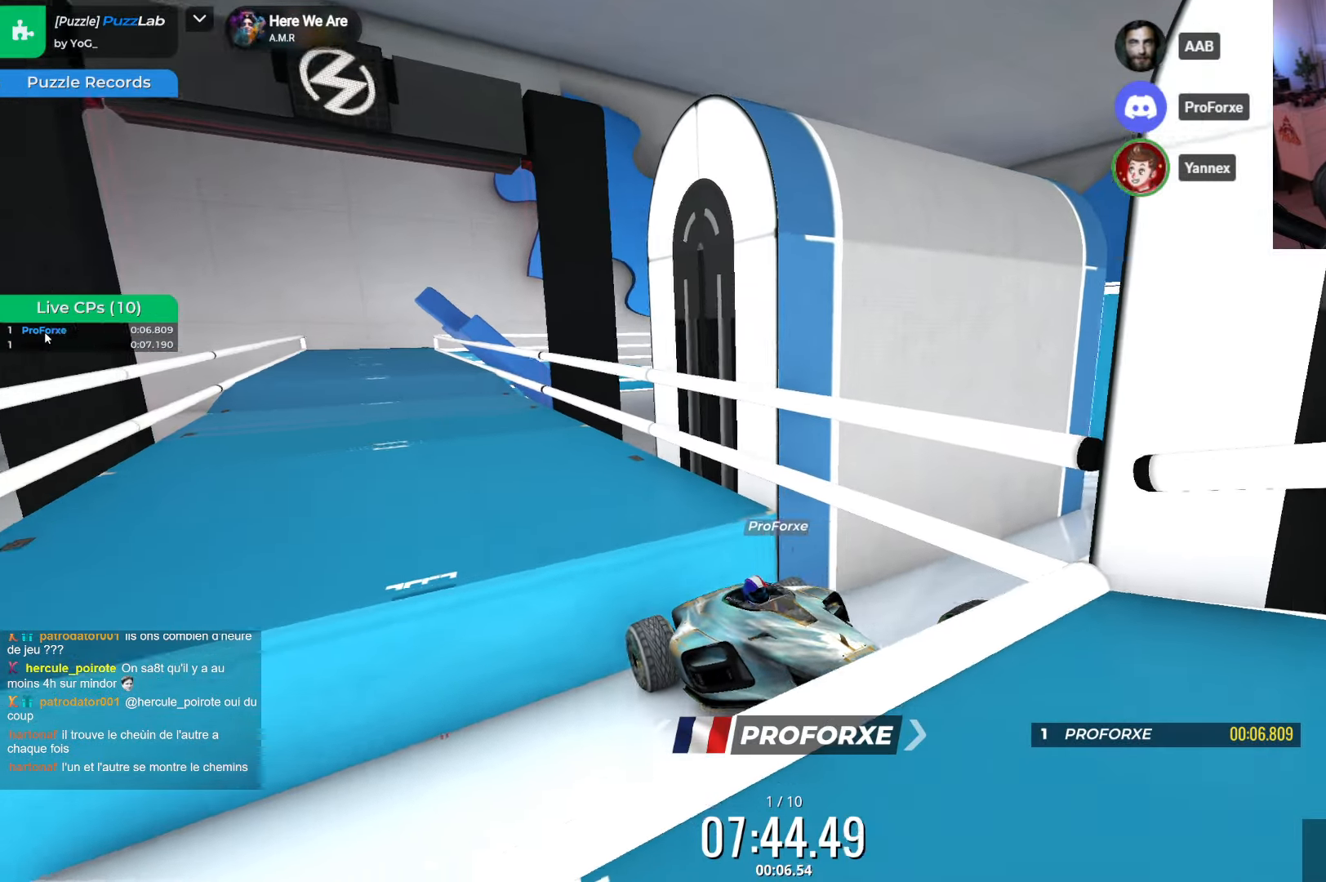
{"keys": ["up"], "events": []}
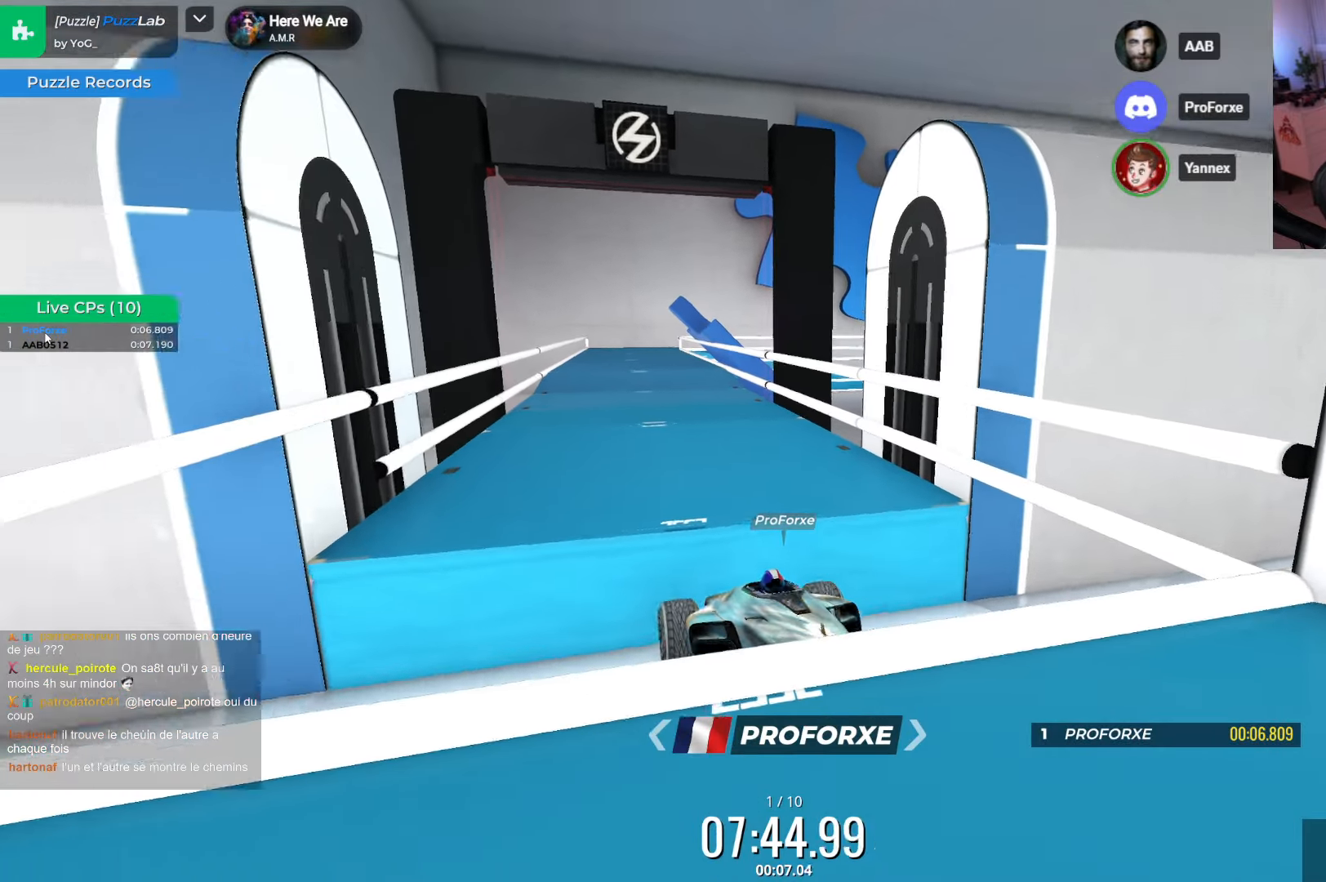
{"keys": [], "events": [[200, "up", "up"]]}
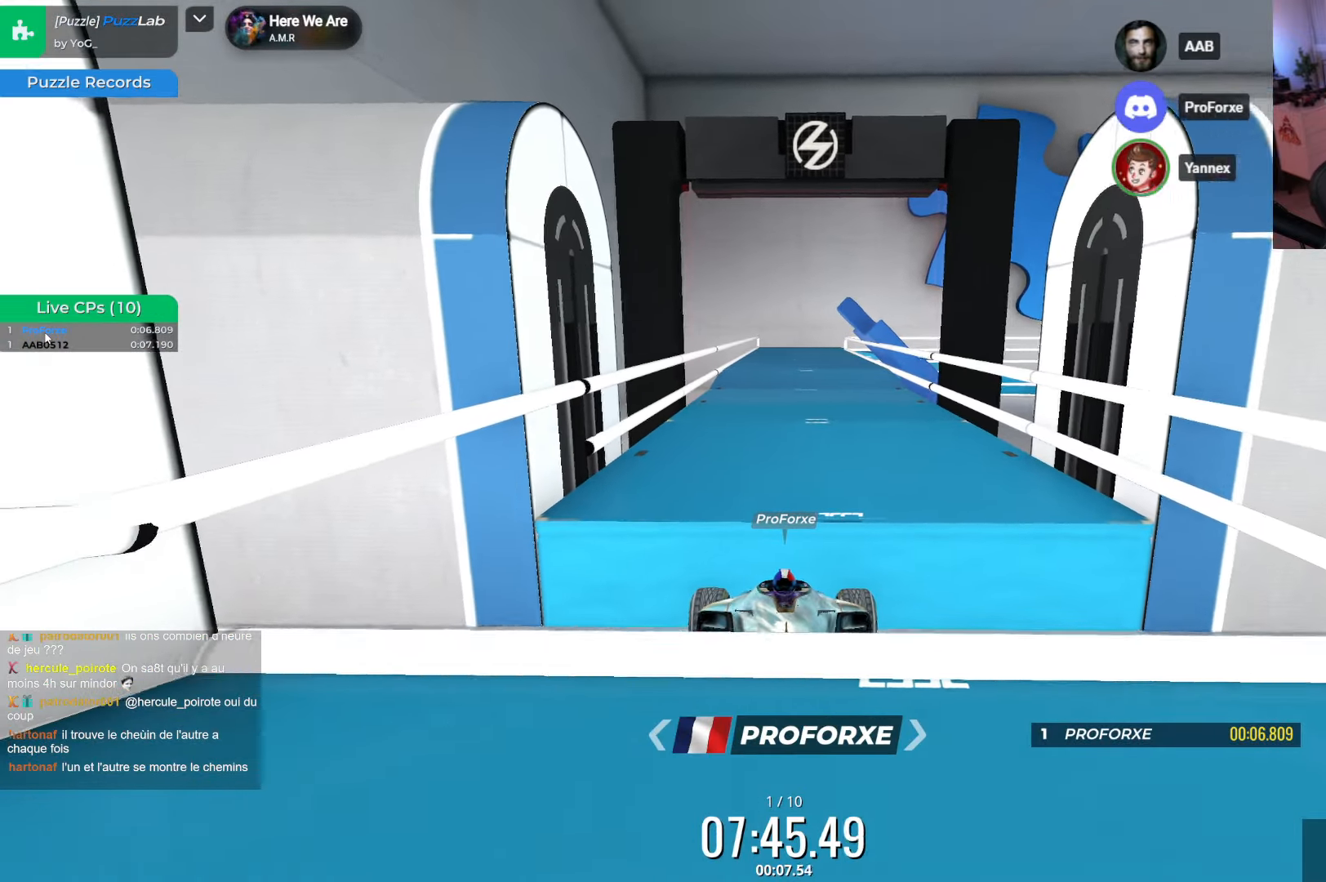
{"keys": ["right", "up"], "events": [[33, "right", "down"], [150, "up", "down"]]}
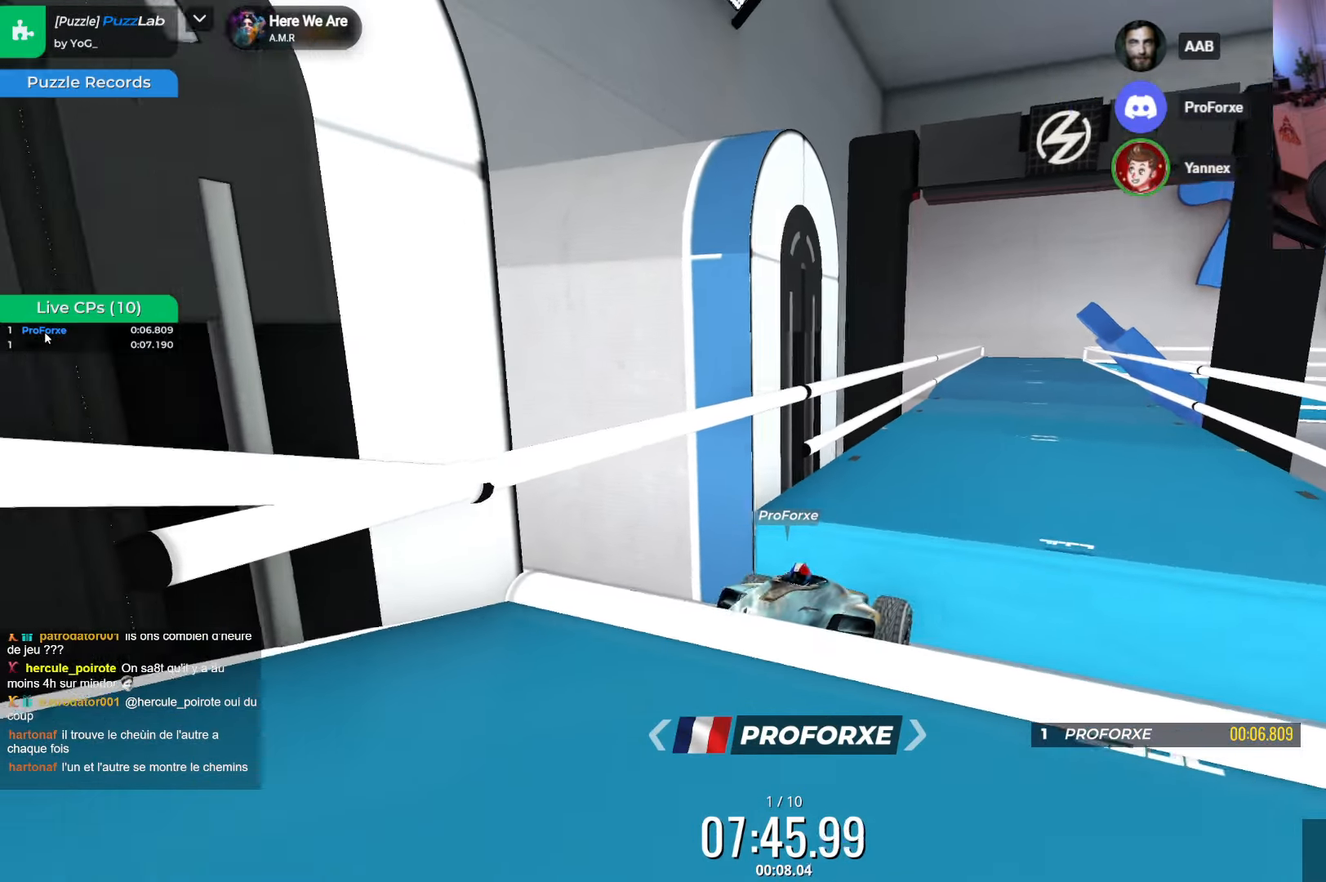
{"keys": ["up"], "events": [[83, "up", "up"], [383, "right", "up"], [450, "up", "down"]]}
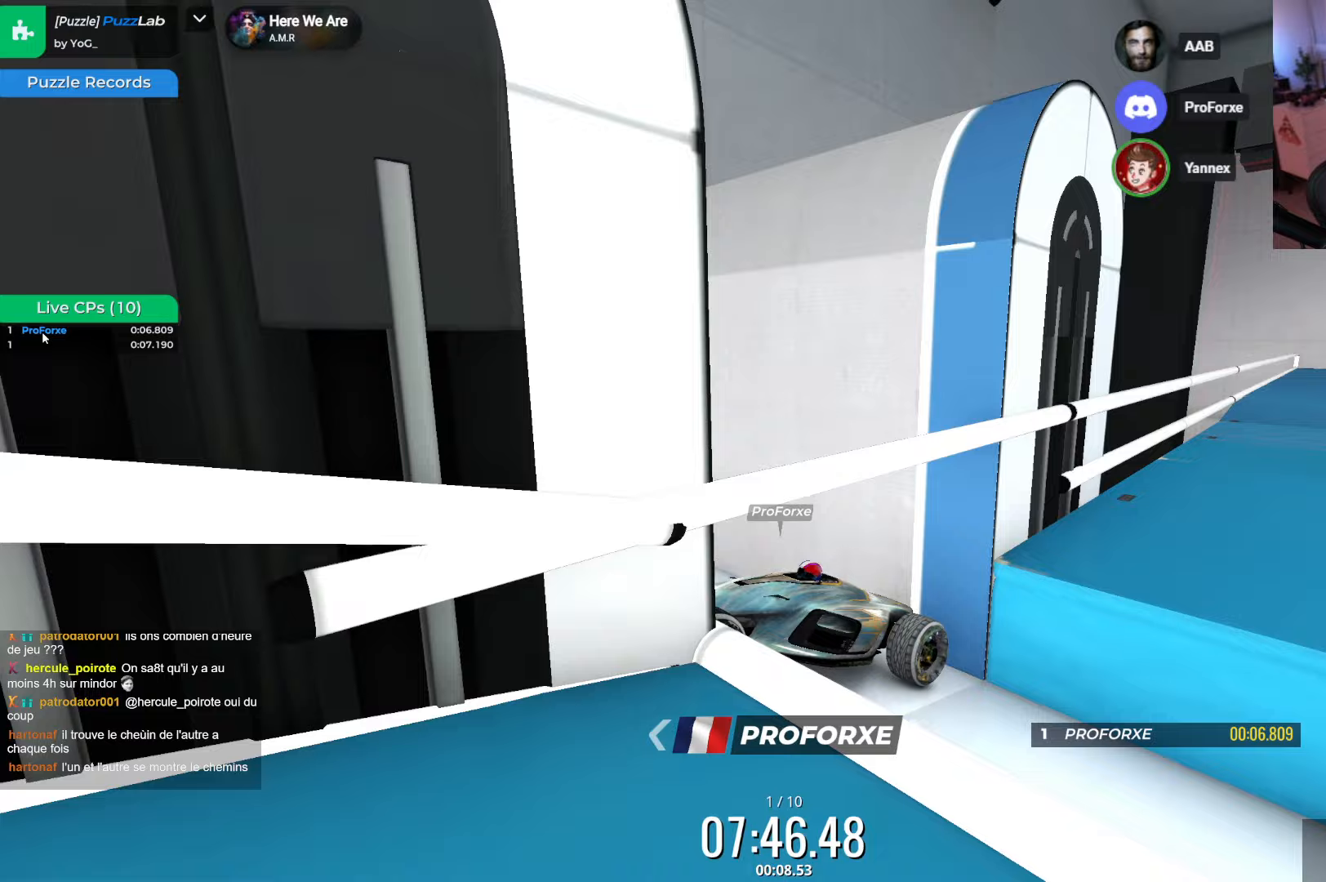
{"keys": [], "events": [[100, "right", "down"], [217, "up", "up"], [367, "right", "up"]]}
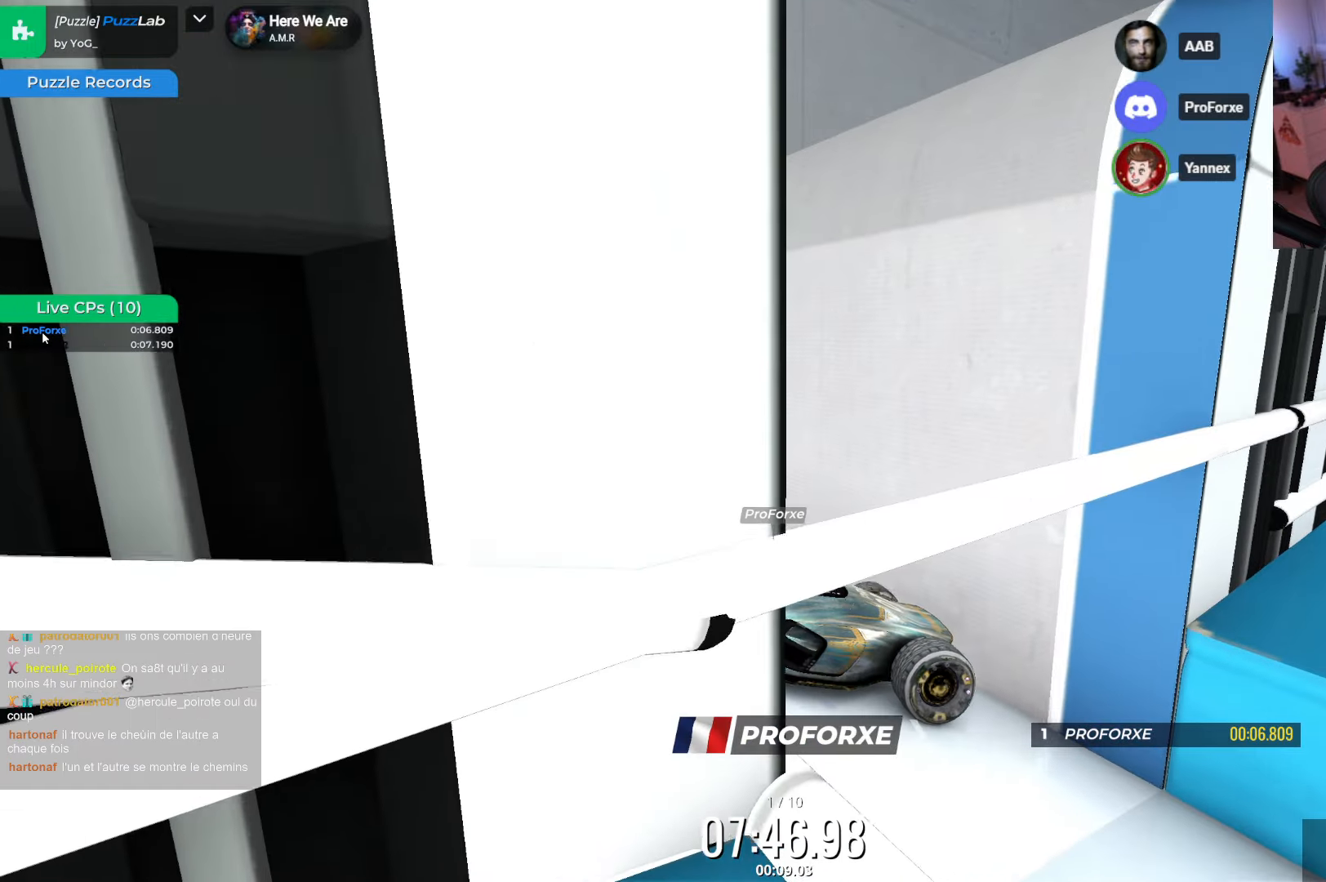
{"keys": ["left"], "events": [[17, "left", "down"], [83, "up", "down"], [300, "up", "up"]]}
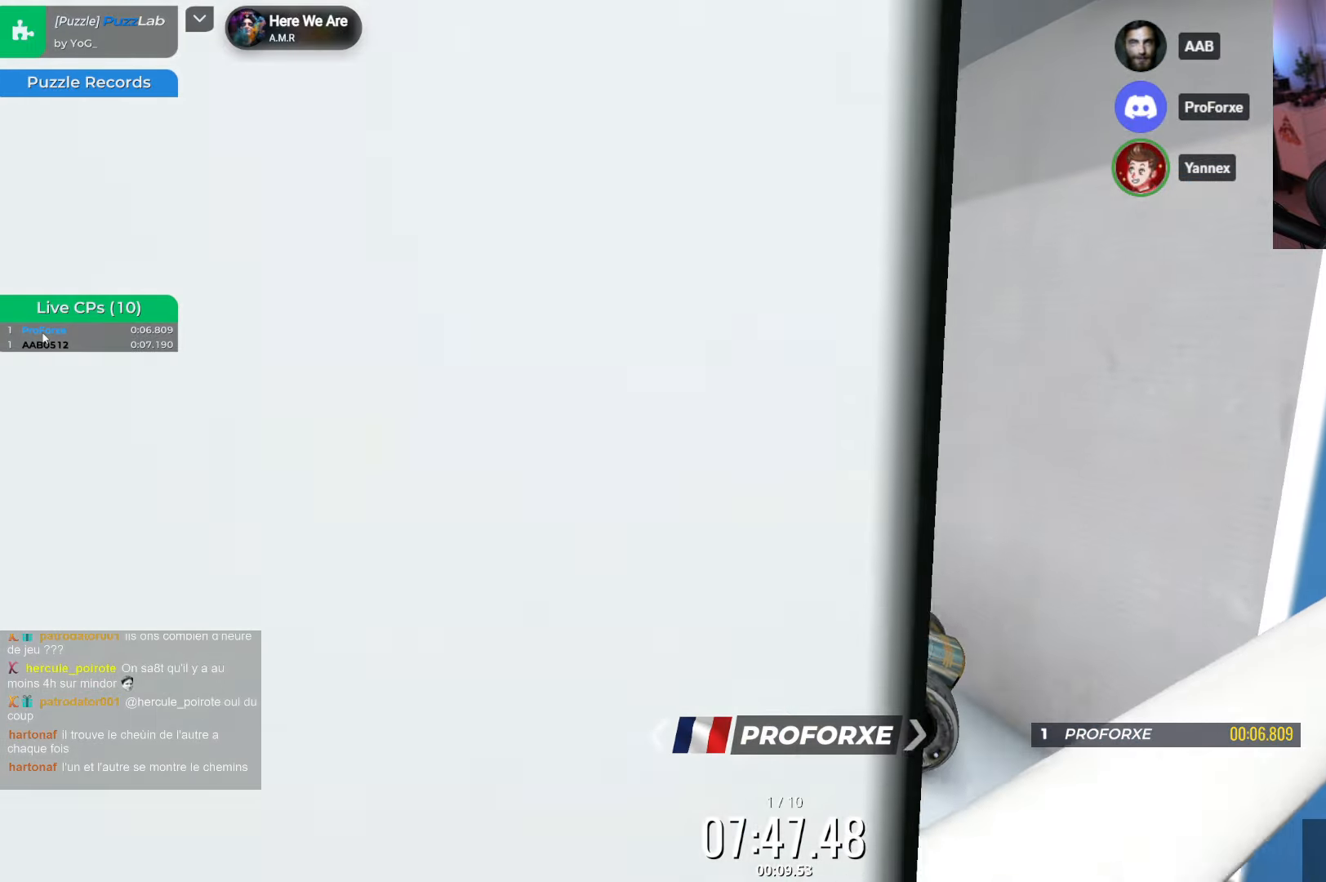
{"keys": ["left"], "events": []}
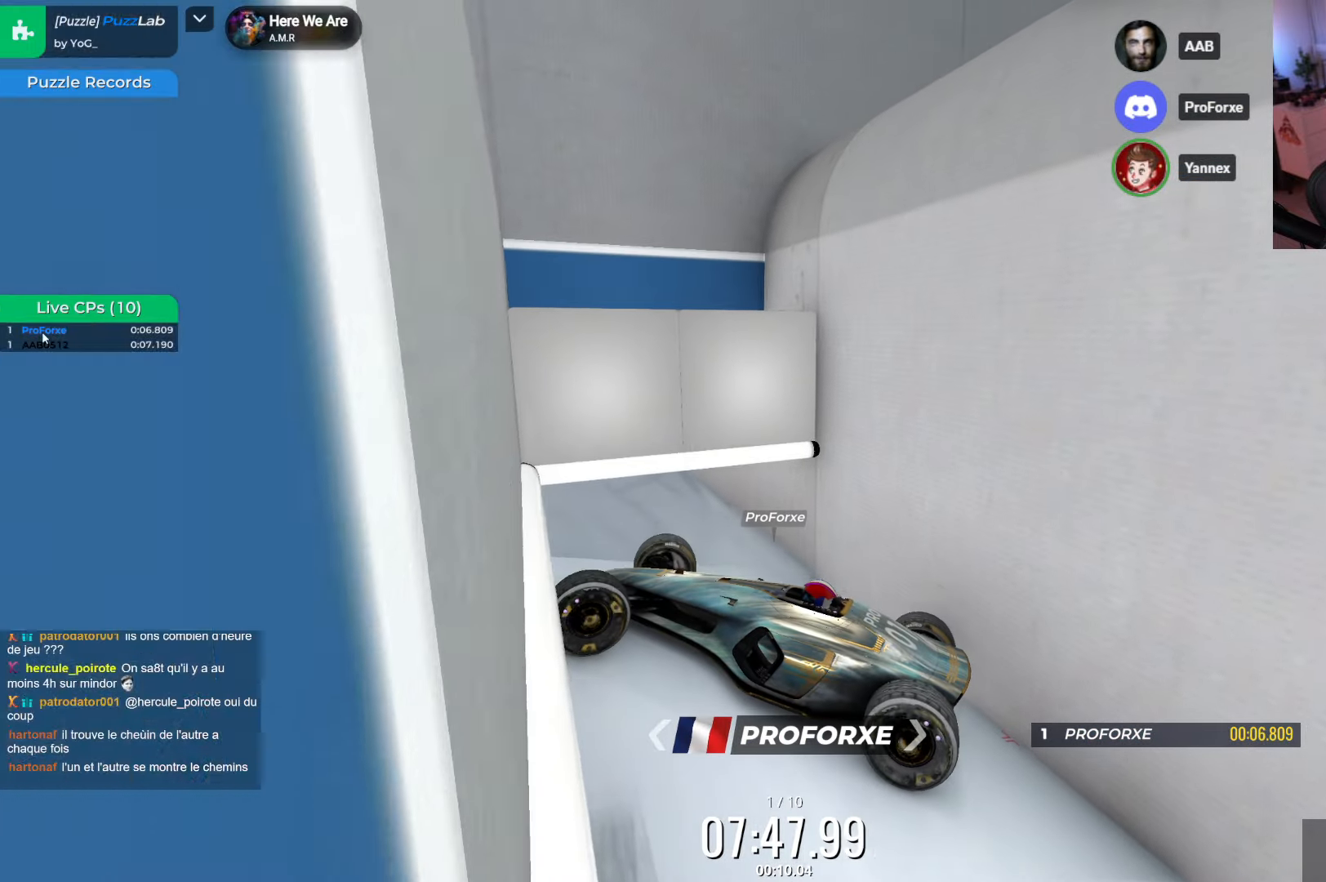
{"keys": ["left", "up"], "events": [[383, "up", "down"]]}
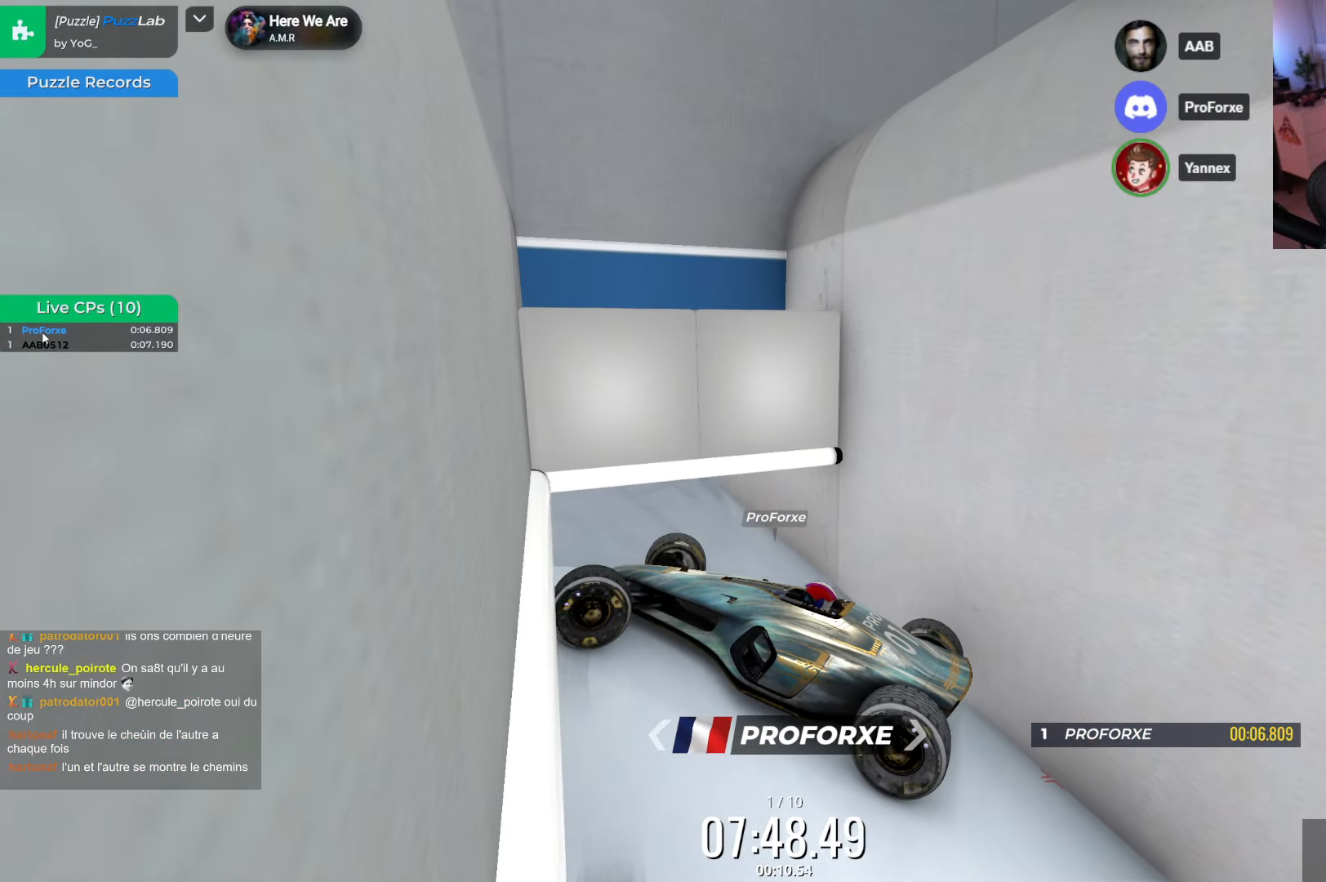
{"keys": ["left", "up"], "events": []}
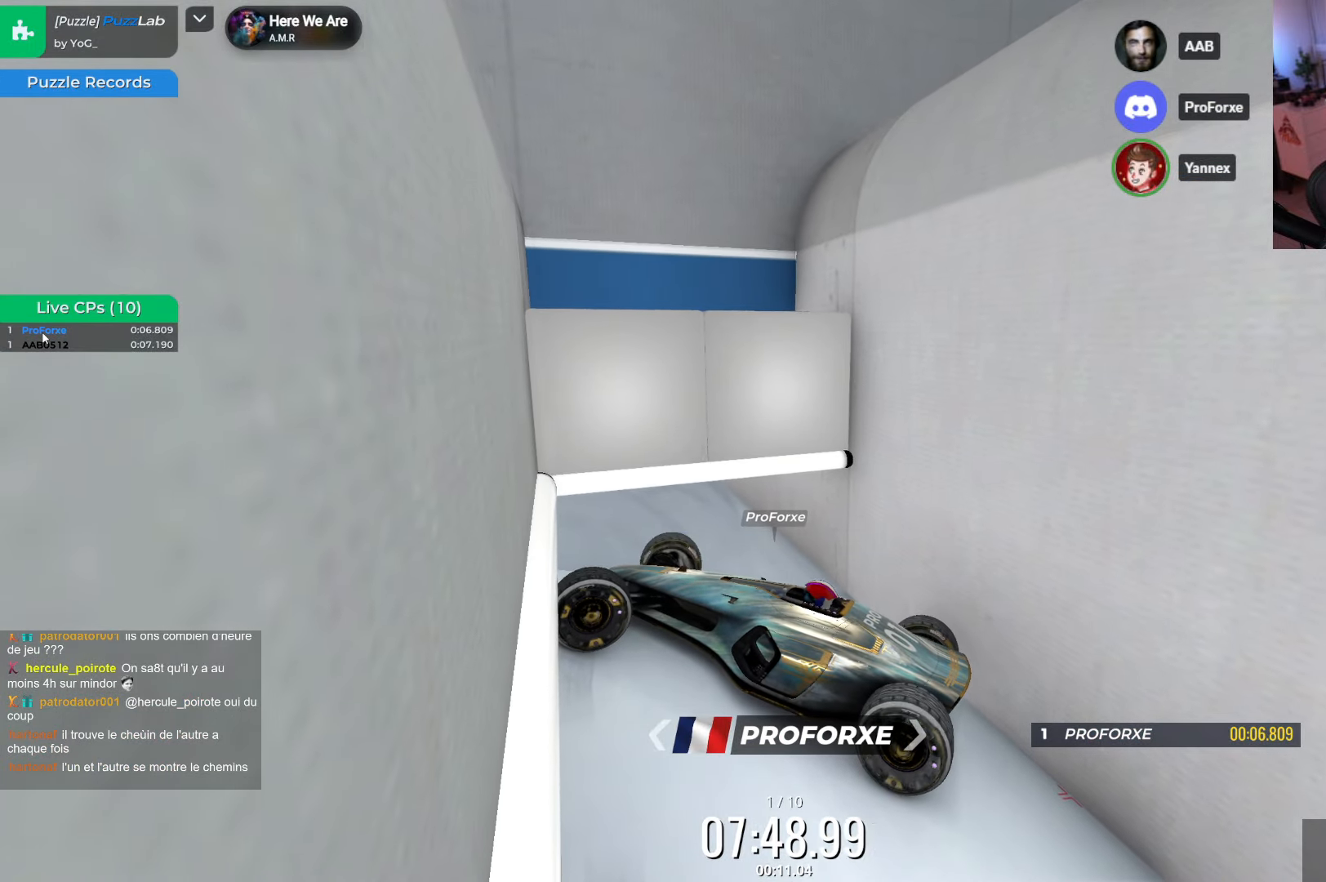
{"keys": ["left", "up"], "events": []}
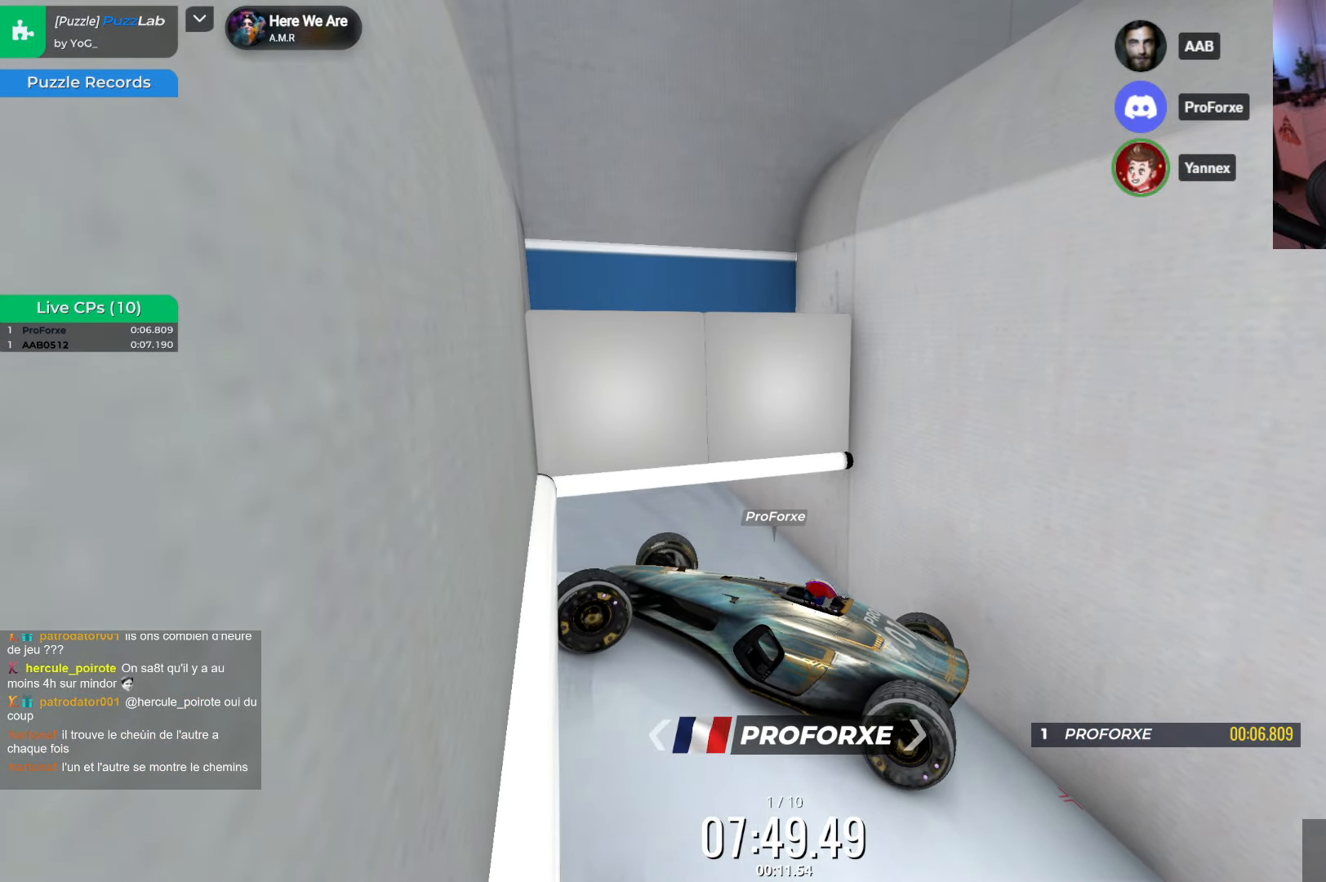
{"keys": ["left", "up"], "events": []}
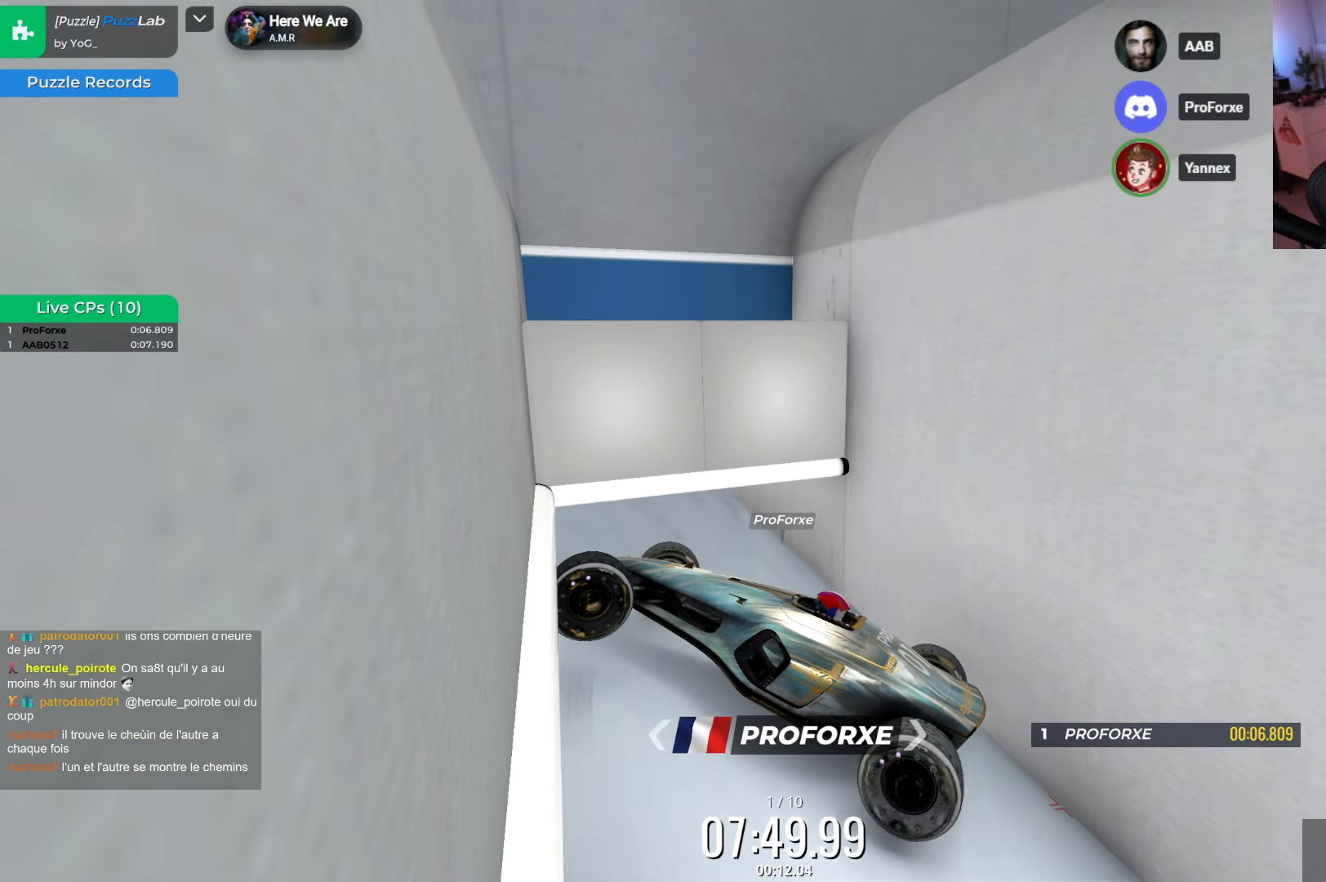
{"keys": ["right", "up"], "events": [[83, "left", "up"], [83, "up", "up"], [117, "right", "down"], [450, "up", "down"]]}
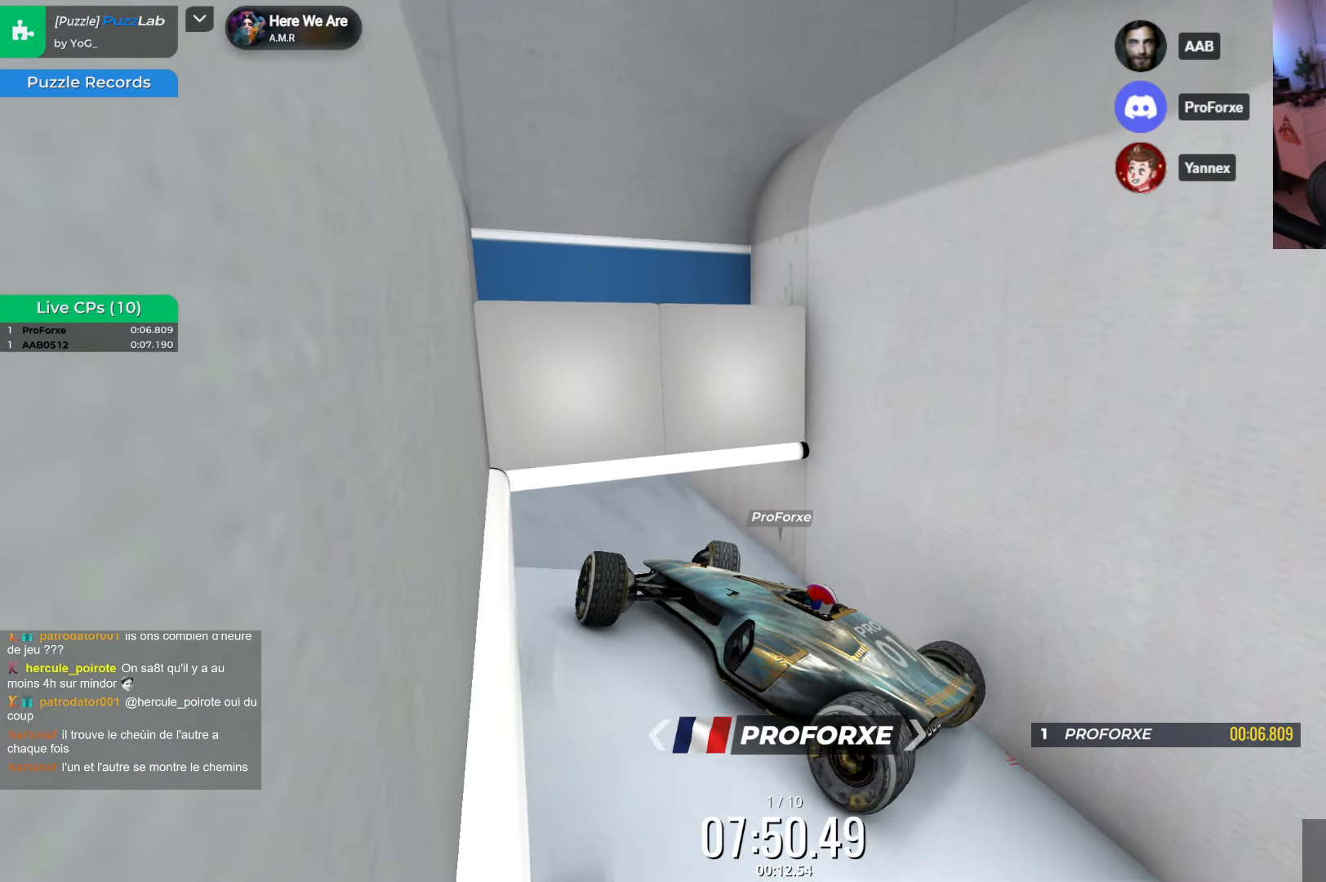
{"keys": ["left"], "events": [[67, "right", "up"], [250, "left", "down"], [367, "up", "up"]]}
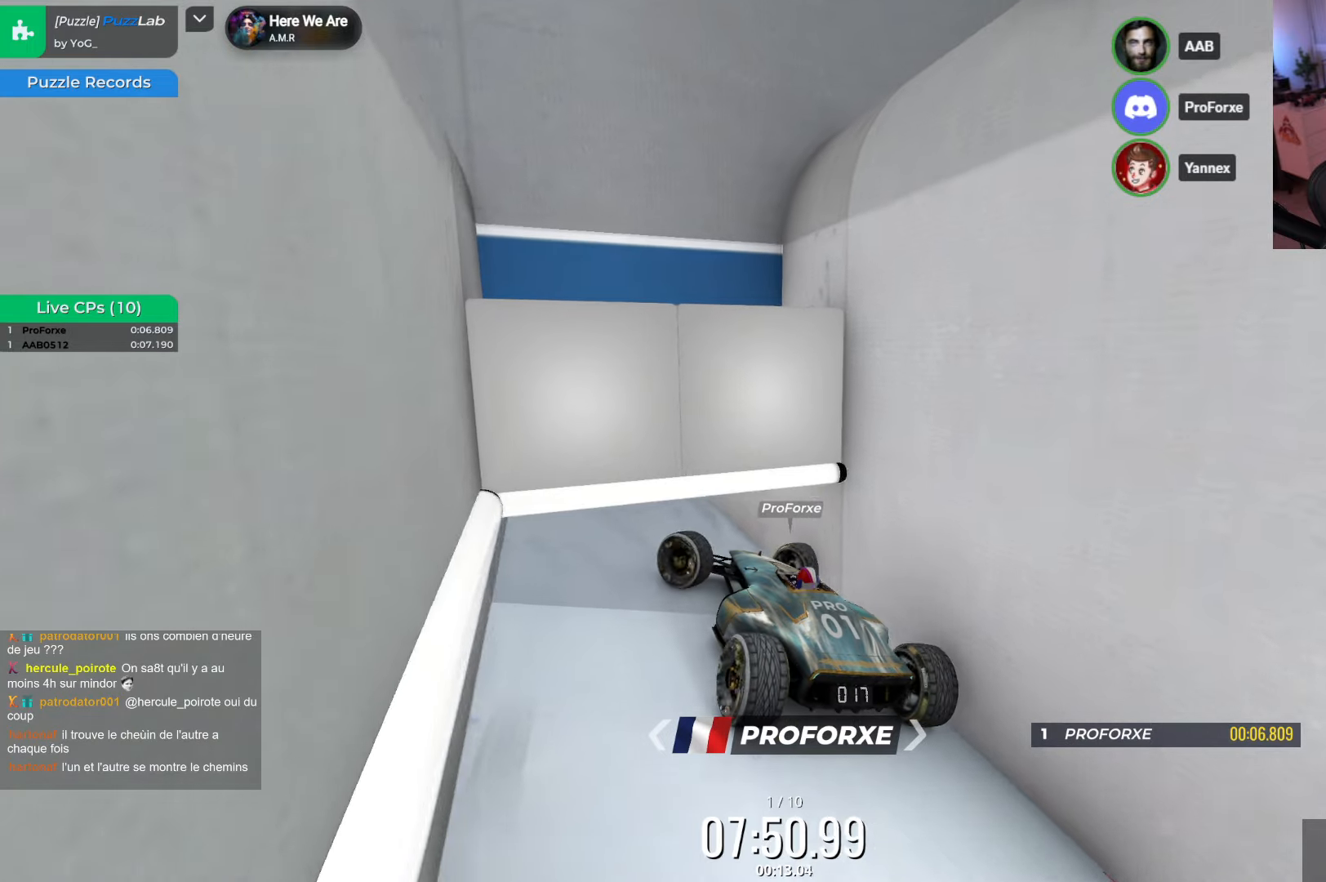
{"keys": ["left"], "events": []}
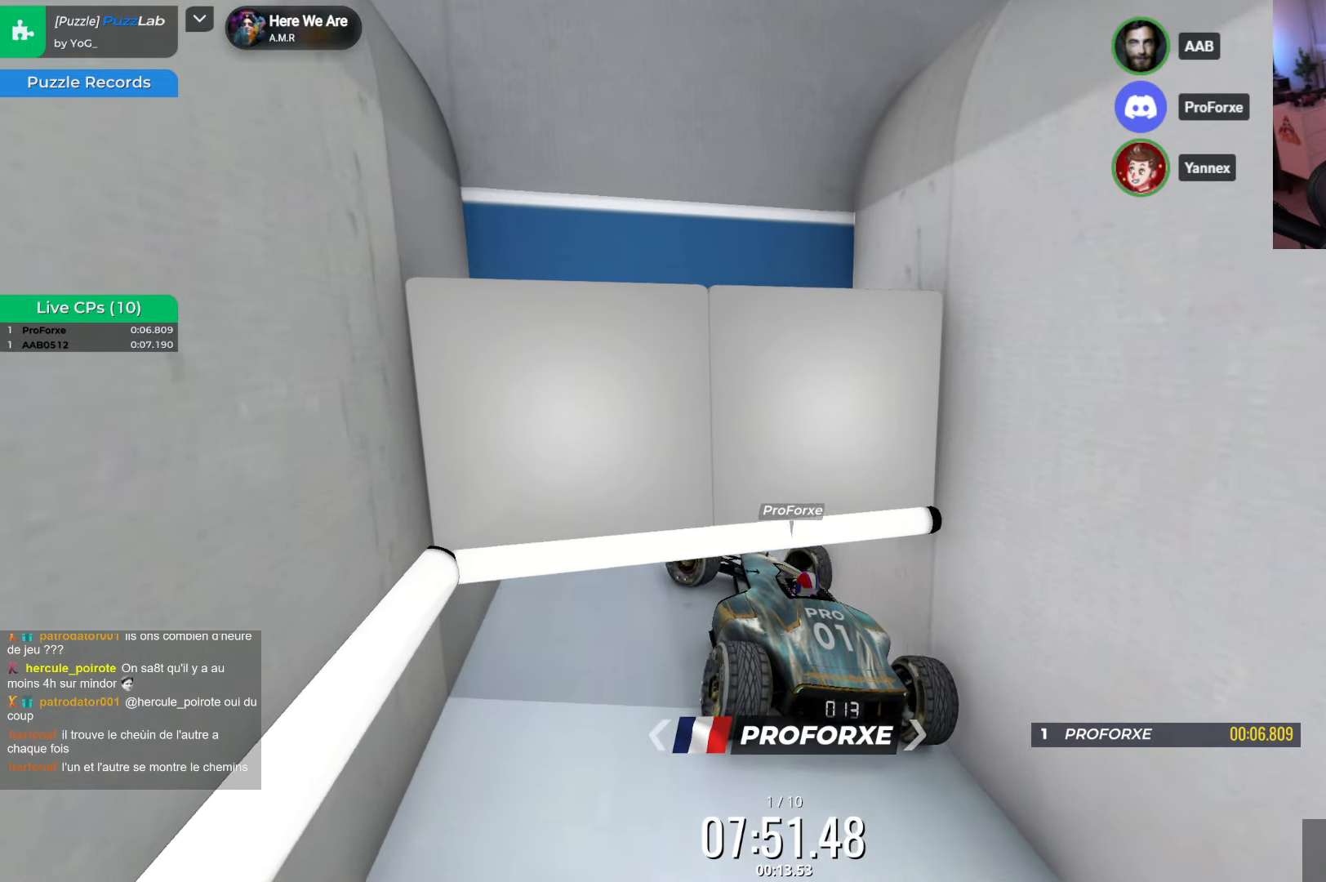
{"keys": ["left"], "events": [[50, "up", "down"], [100, "left", "up"], [484, "left", "down"], [500, "up", "up"]]}
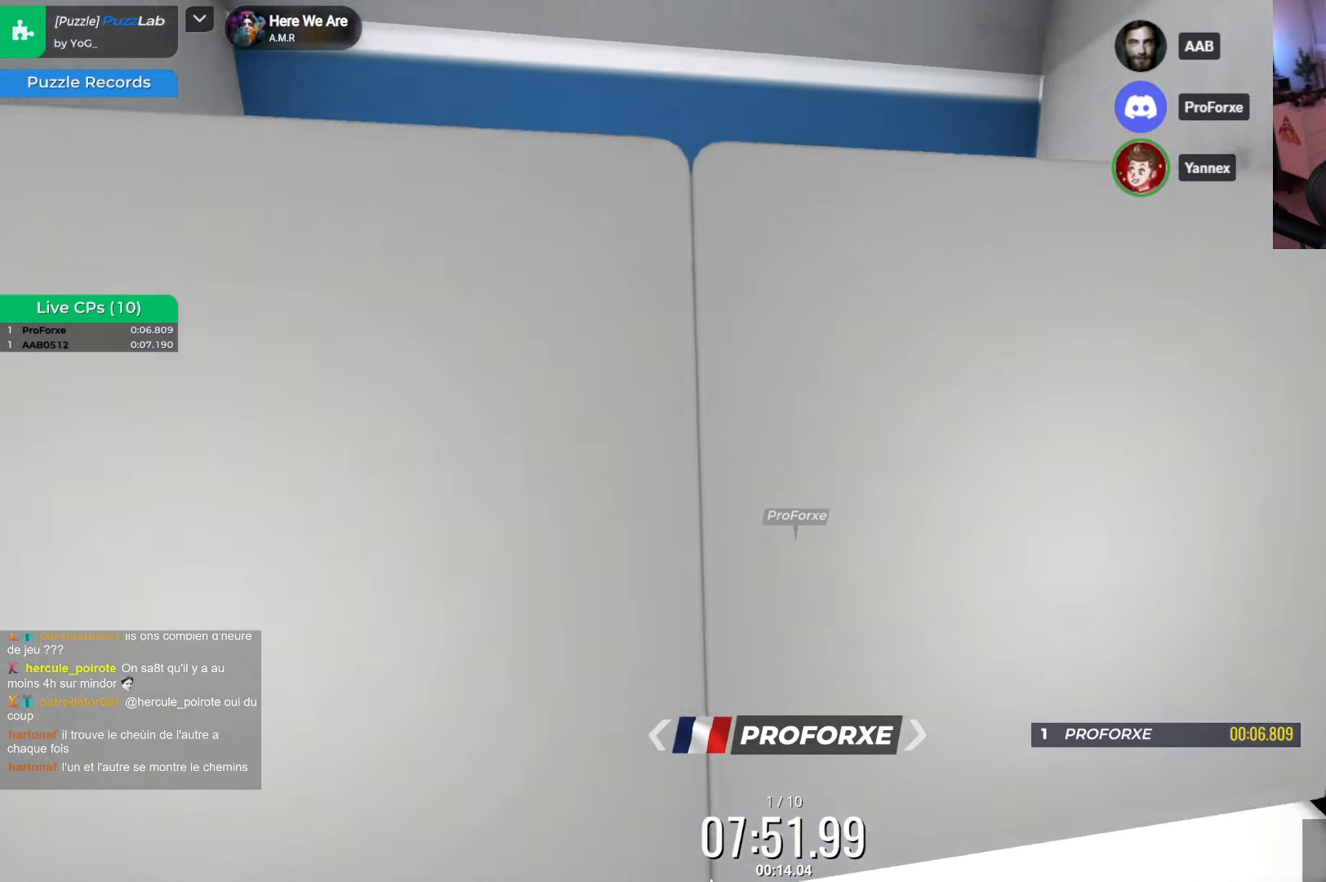
{"keys": [], "events": [[267, "left", "up"]]}
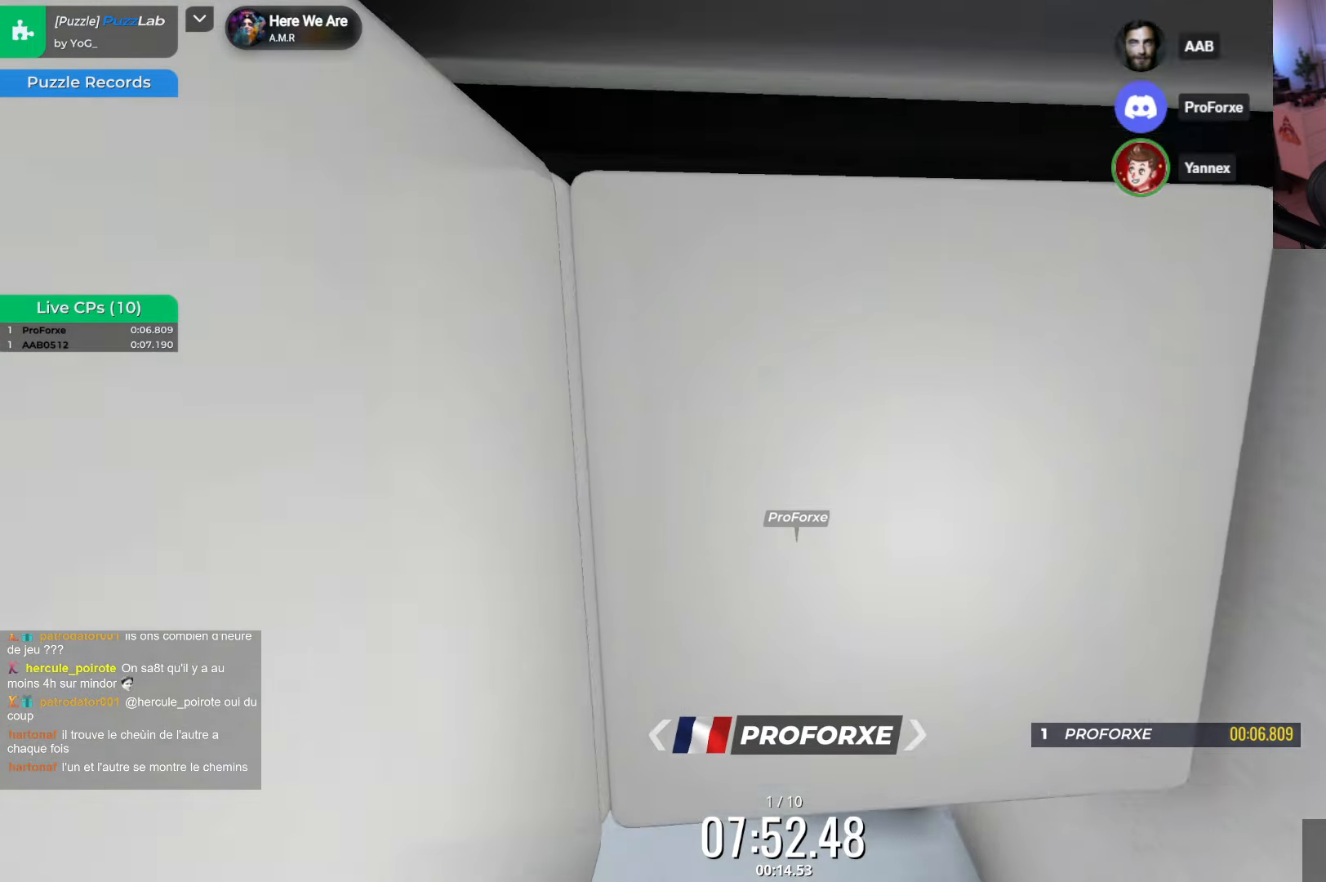
{"keys": ["left"], "events": [[100, "up", "down"], [184, "left", "down"], [217, "up", "up"]]}
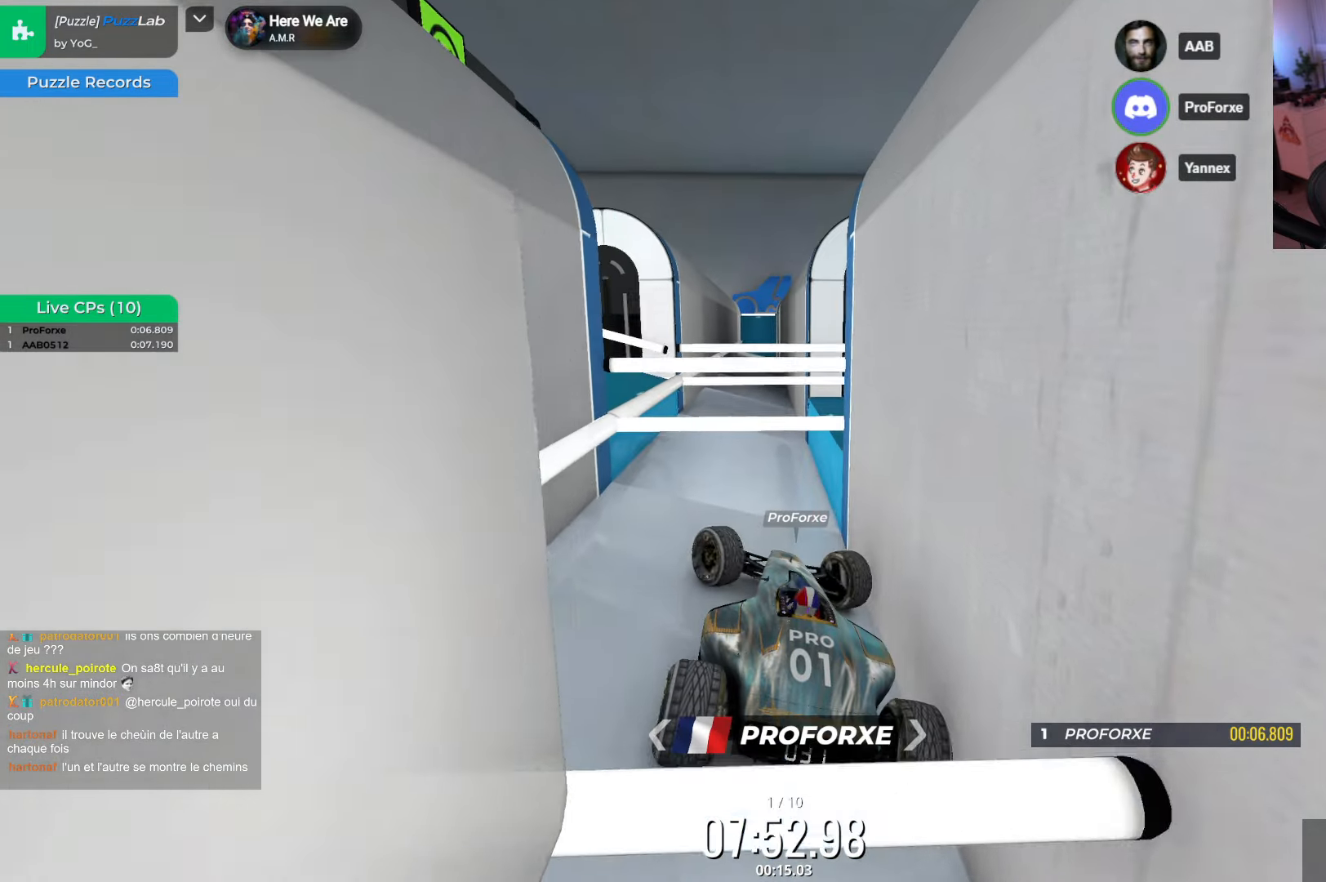
{"keys": ["left"], "events": [[34, "left", "up"], [250, "left", "down"]]}
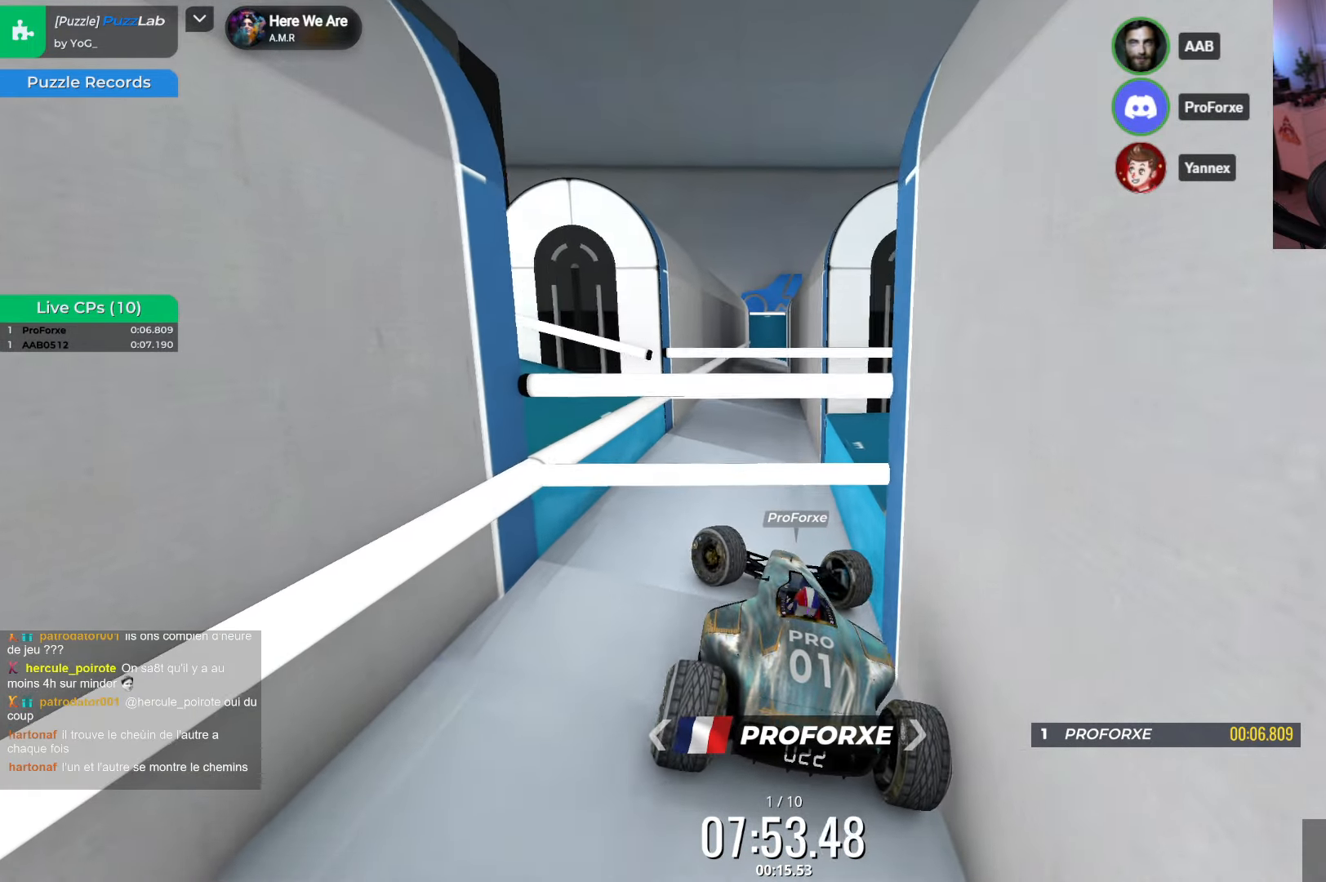
{"keys": ["left"], "events": []}
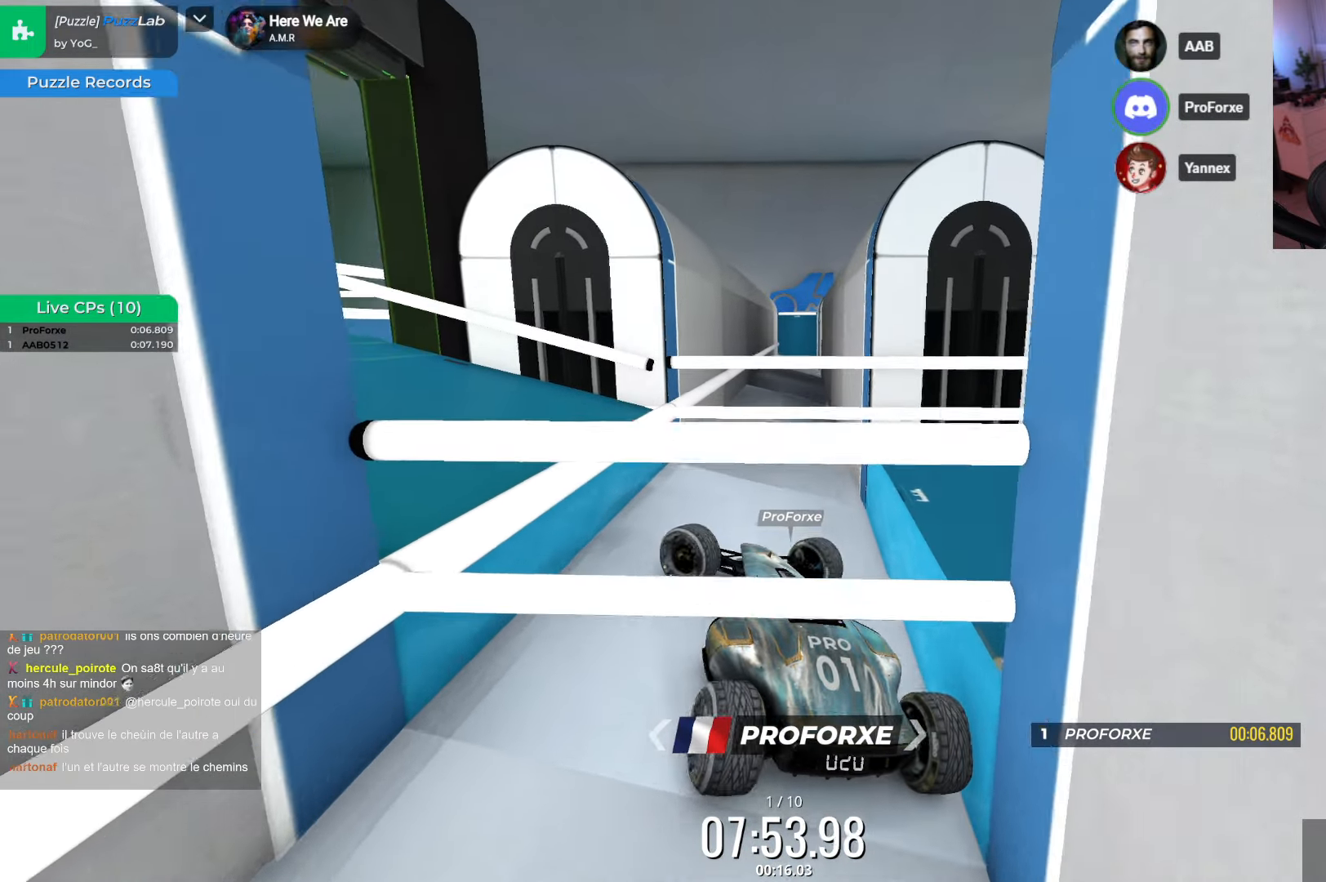
{"keys": ["left"], "events": []}
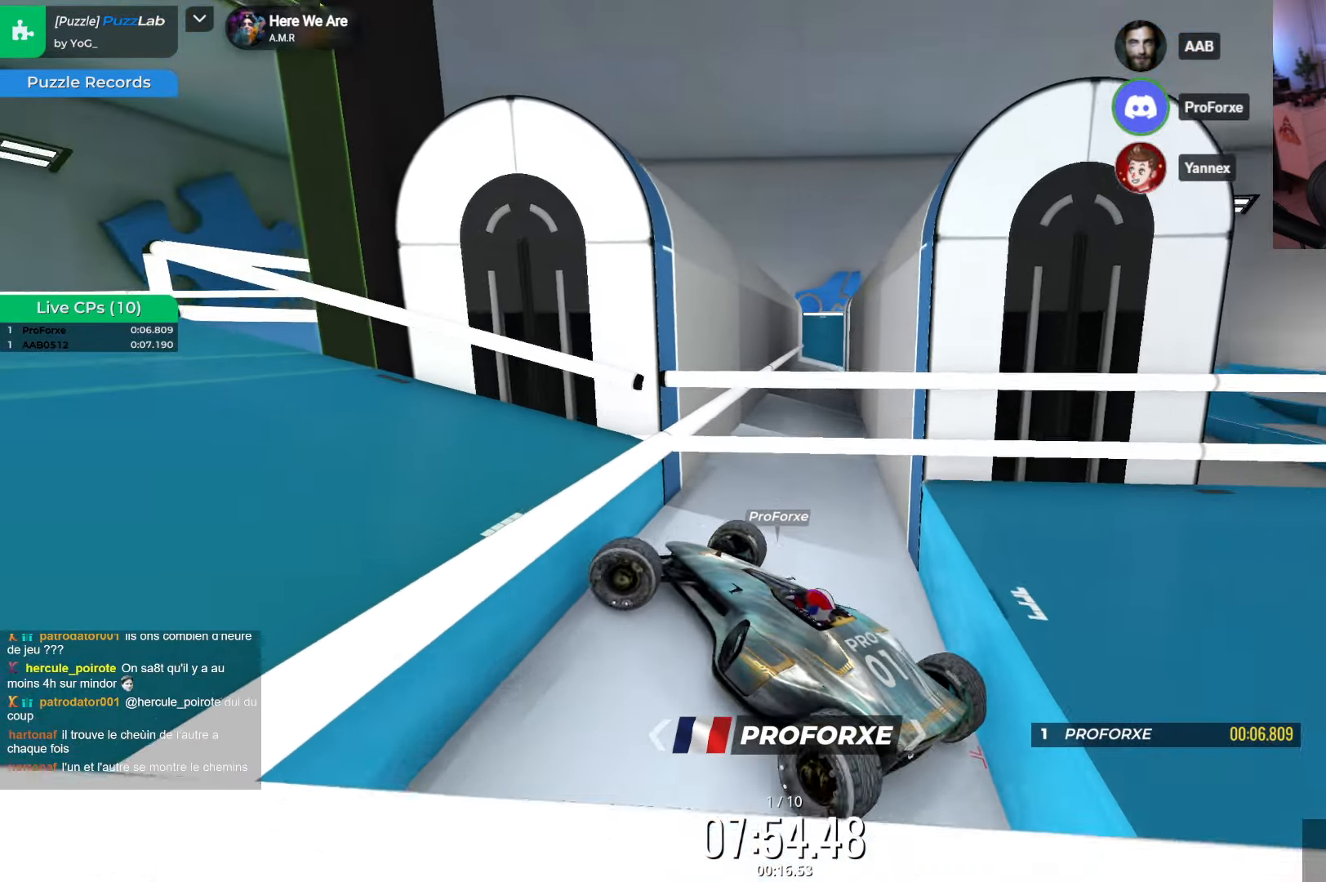
{"keys": ["left"], "events": []}
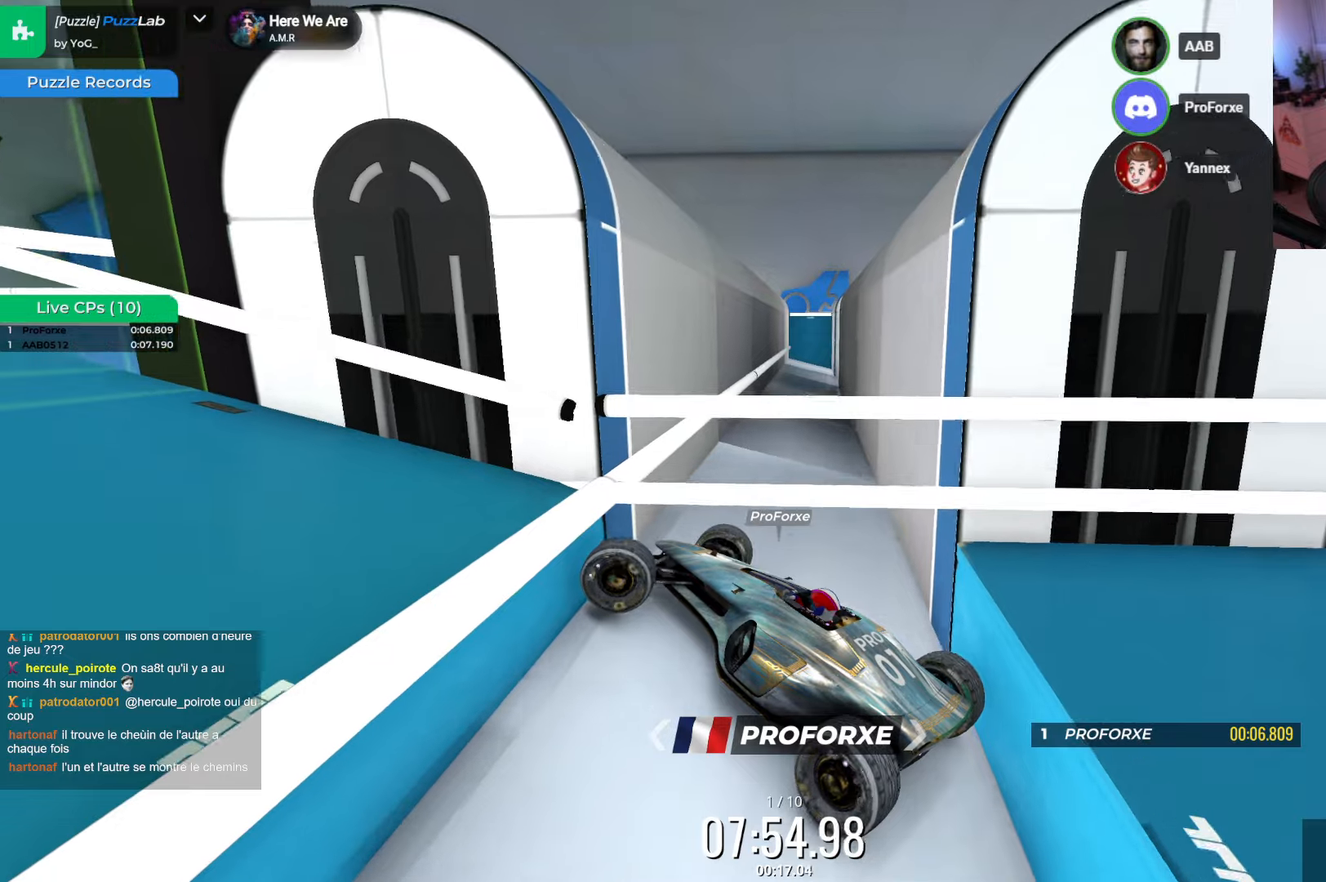
{"keys": ["left", "up"], "events": [[66, "up", "down"]]}
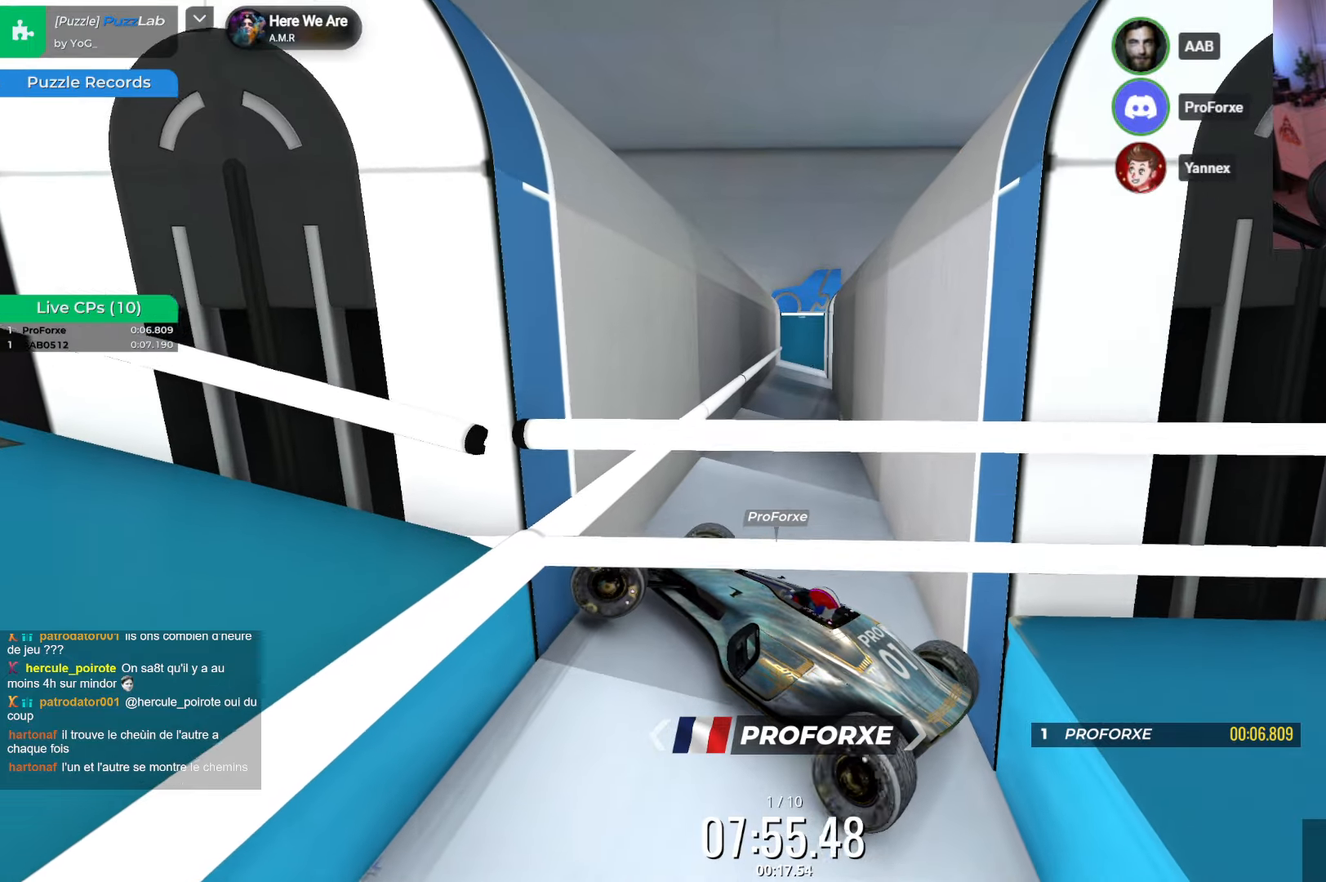
{"keys": ["left", "up"], "events": []}
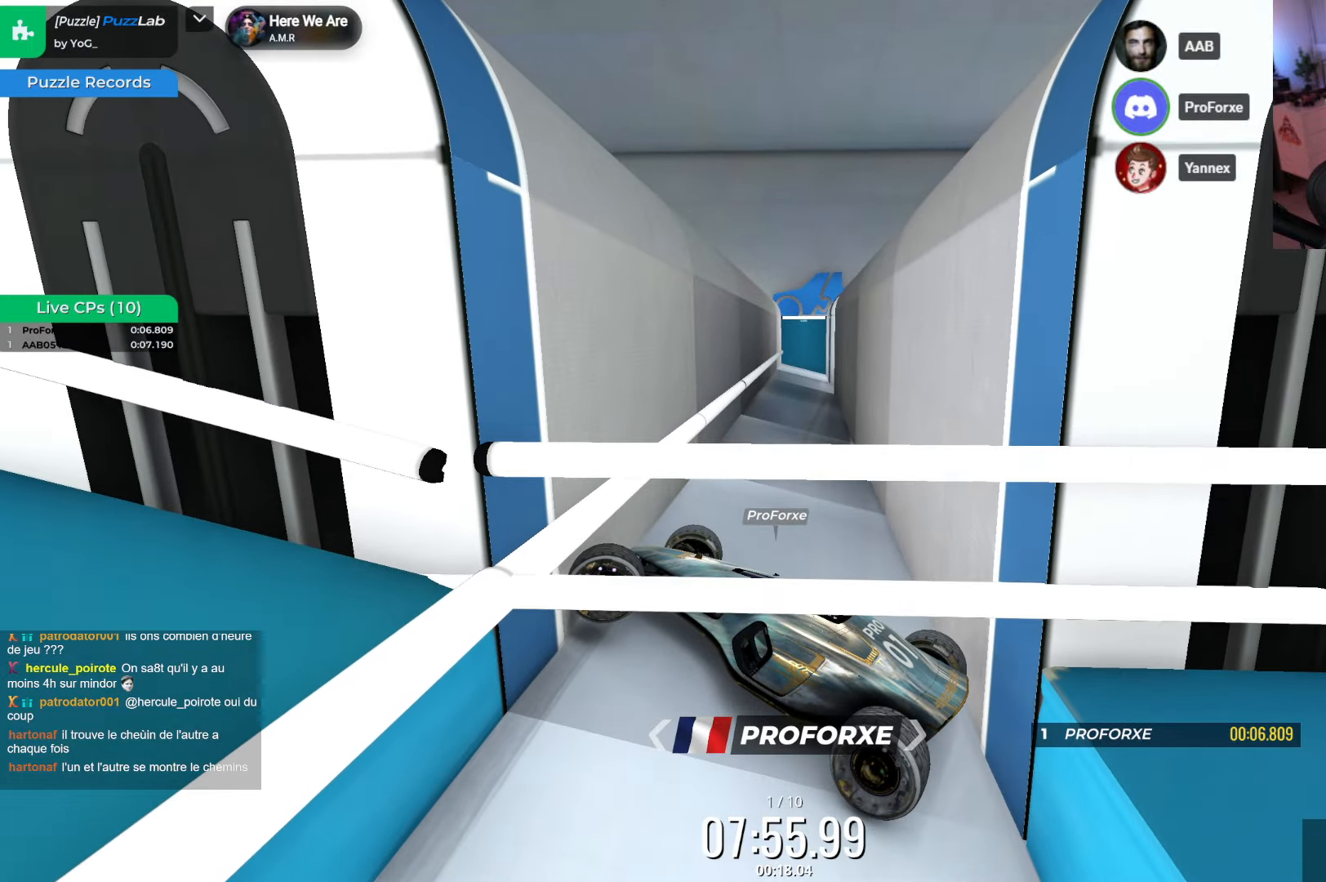
{"keys": ["left", "up"], "events": [[366, "up", "up"], [383, "left", "up"], [416, "left", "down"], [483, "up", "down"]]}
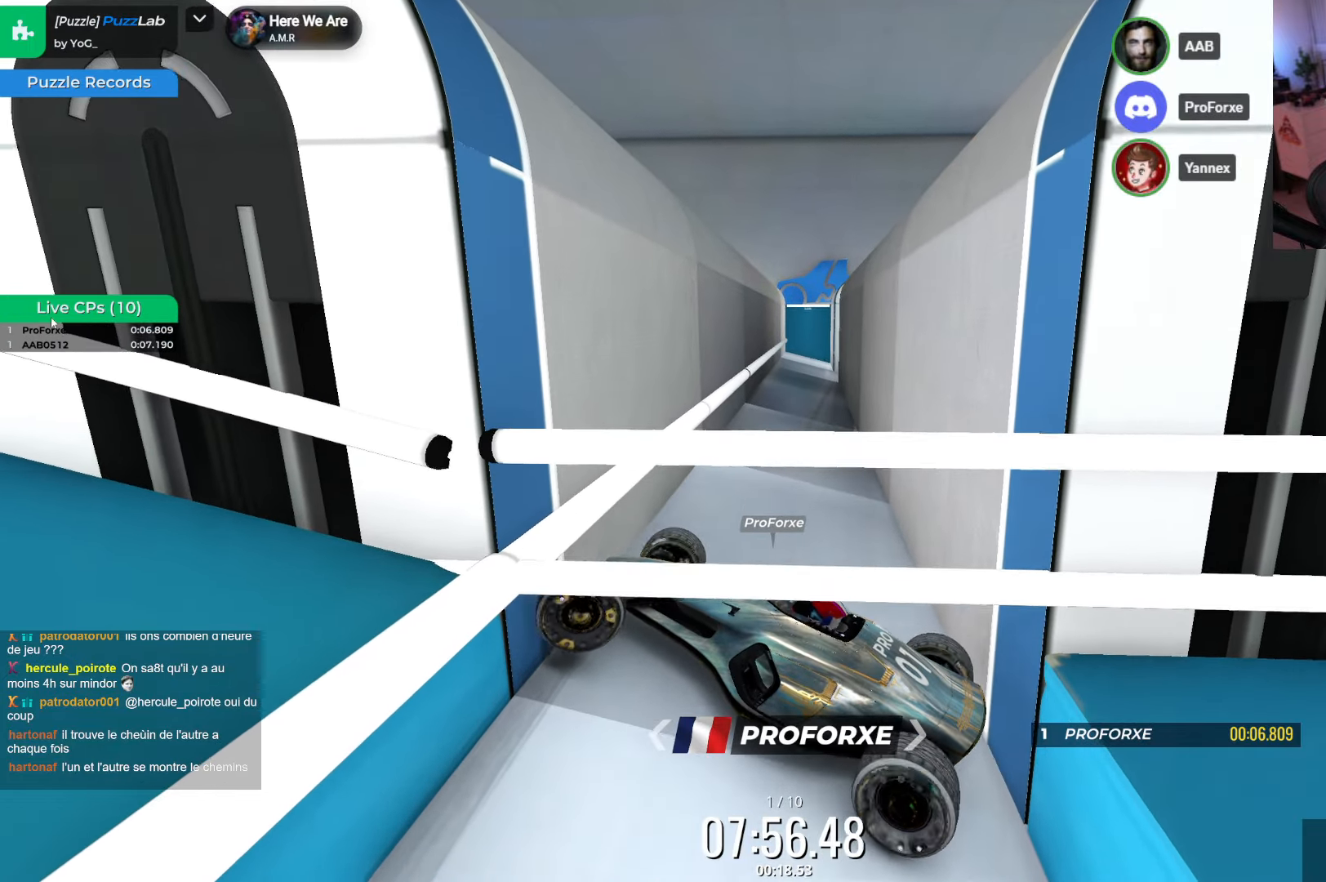
{"keys": ["left"], "events": [[266, "up", "up"]]}
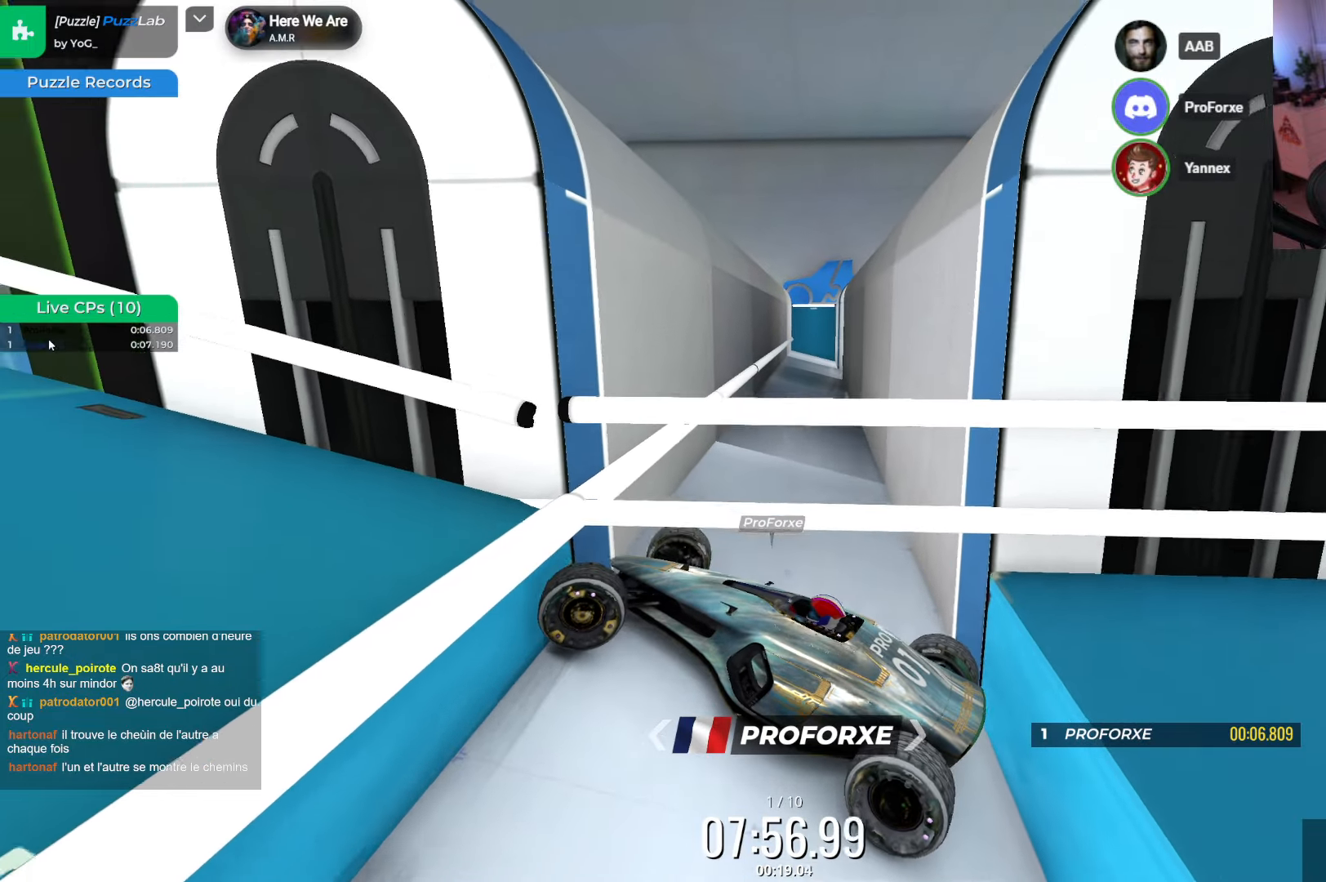
{"keys": [], "events": [[366, "left", "up"]]}
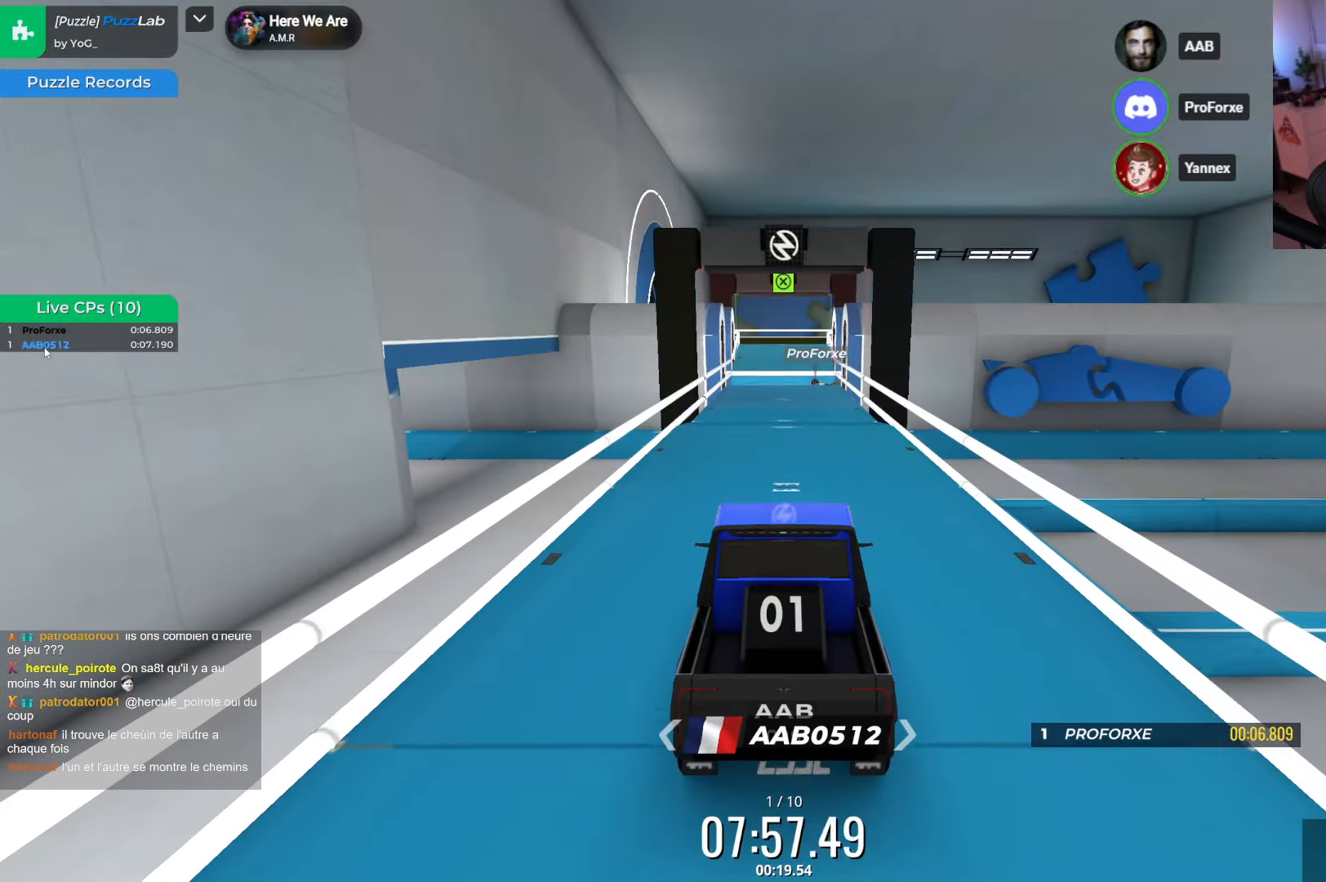
{"keys": ["up"], "events": [[16, "up", "down"], [350, "right", "down"], [416, "right", "up"]]}